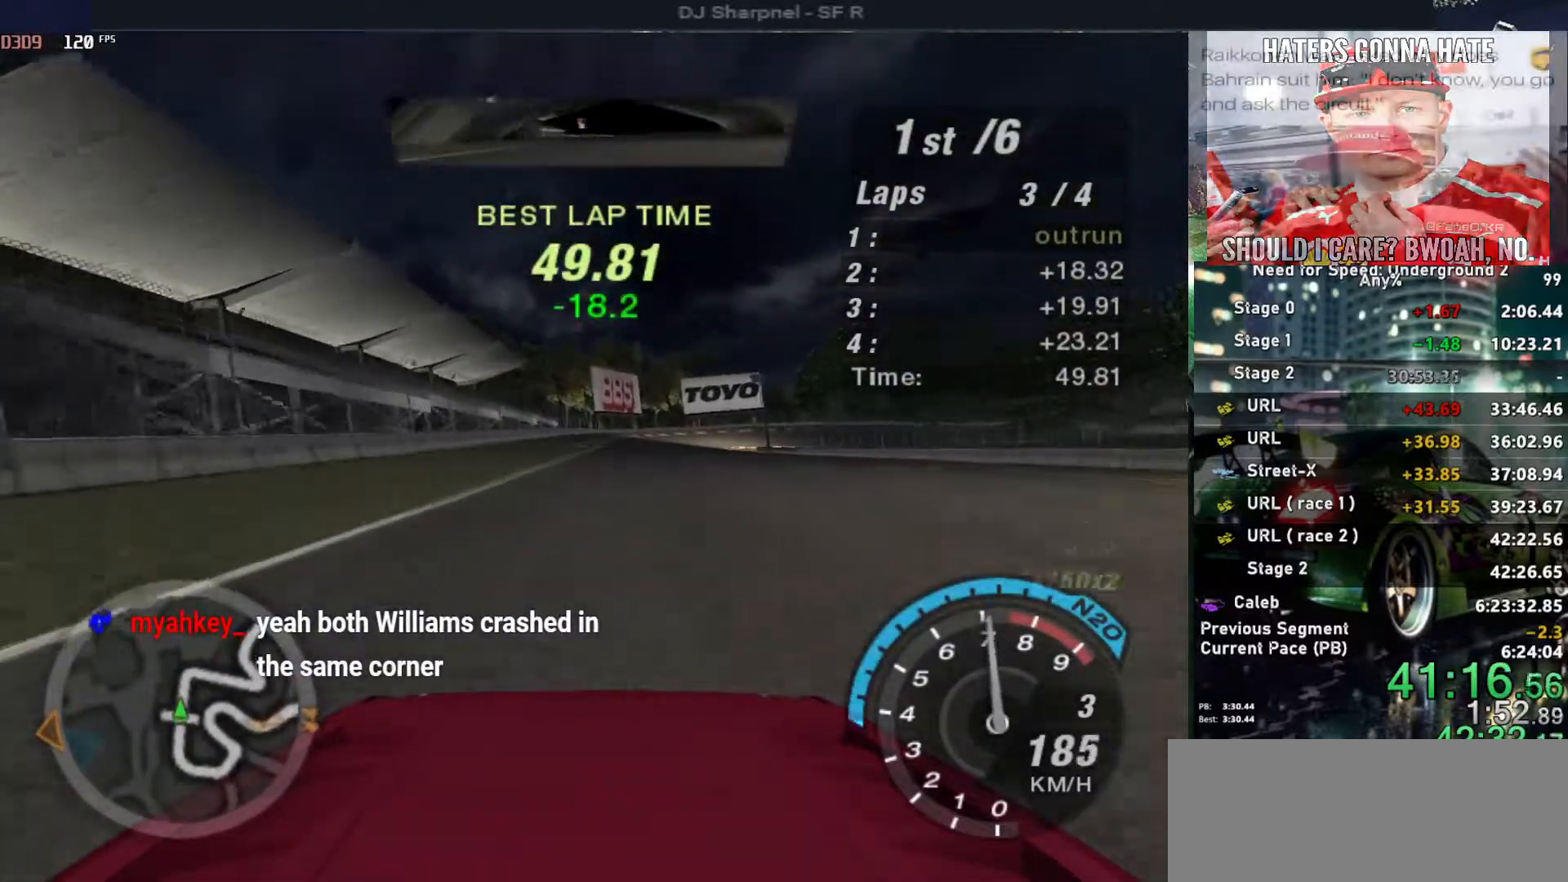
Gameplay with keyboard; each line is a JSON object with the keys held at the frame after it. "events" lists presses ("down") and releases ("up") of "alt", "ctrl", "down", "escape", "left", "r", "return", "right", "shift", "space", "super", "t", "tab", "u" and "up" between this image and that frame as [ms after this image, input, new state], when the widget could be followed in between. No other keys are recorded. Mouse input is not recorded.
{"keys": ["up"], "events": [[17, "alt", "up"], [300, "right", "down"], [333, "right", "up"]]}
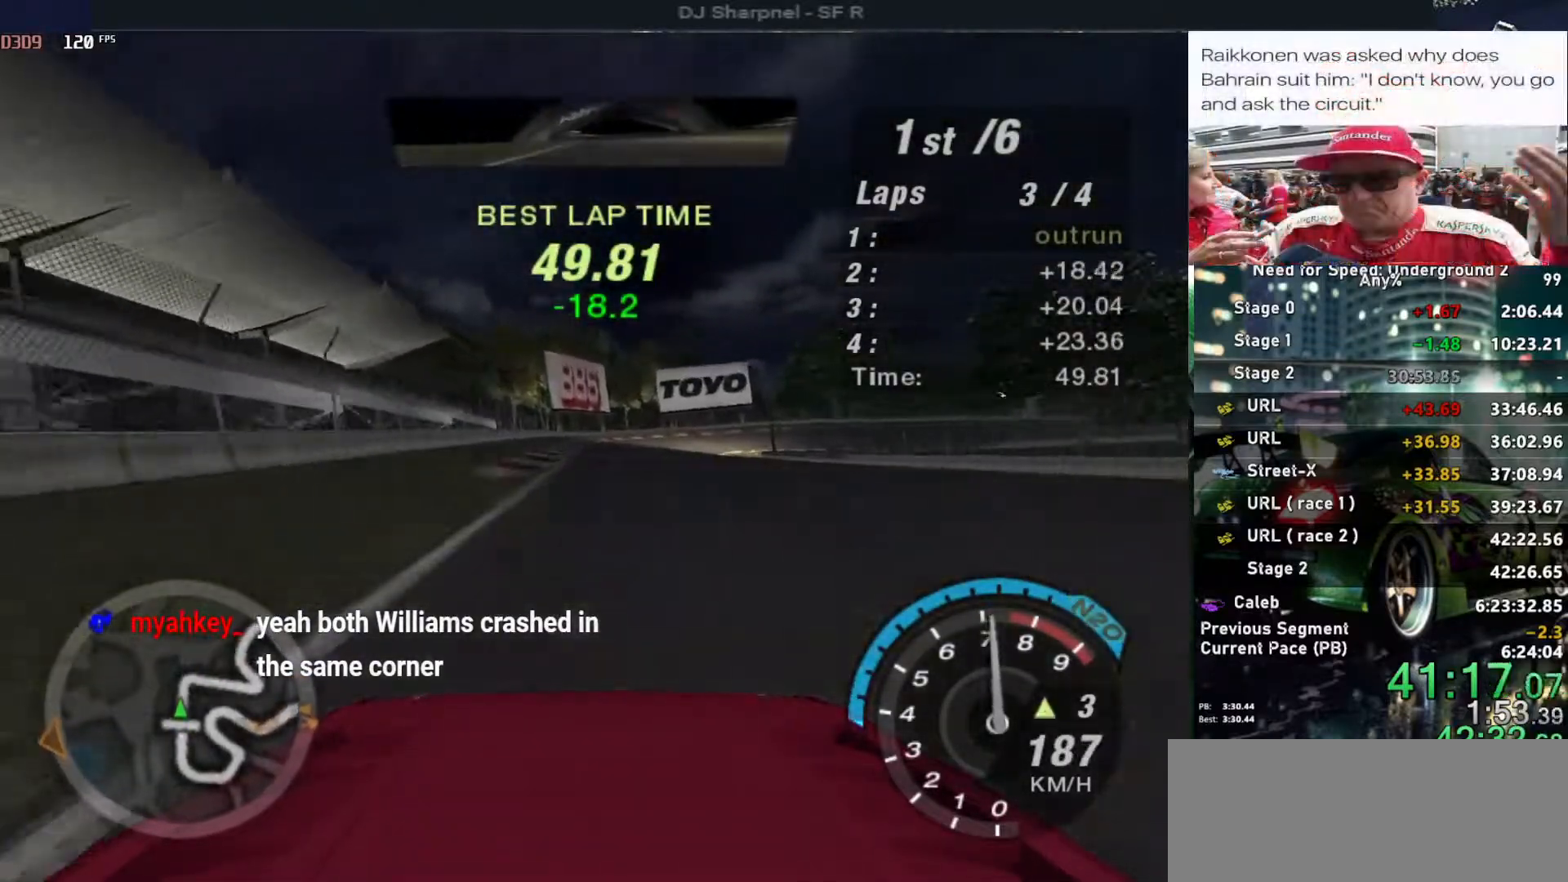
{"keys": ["up"], "events": []}
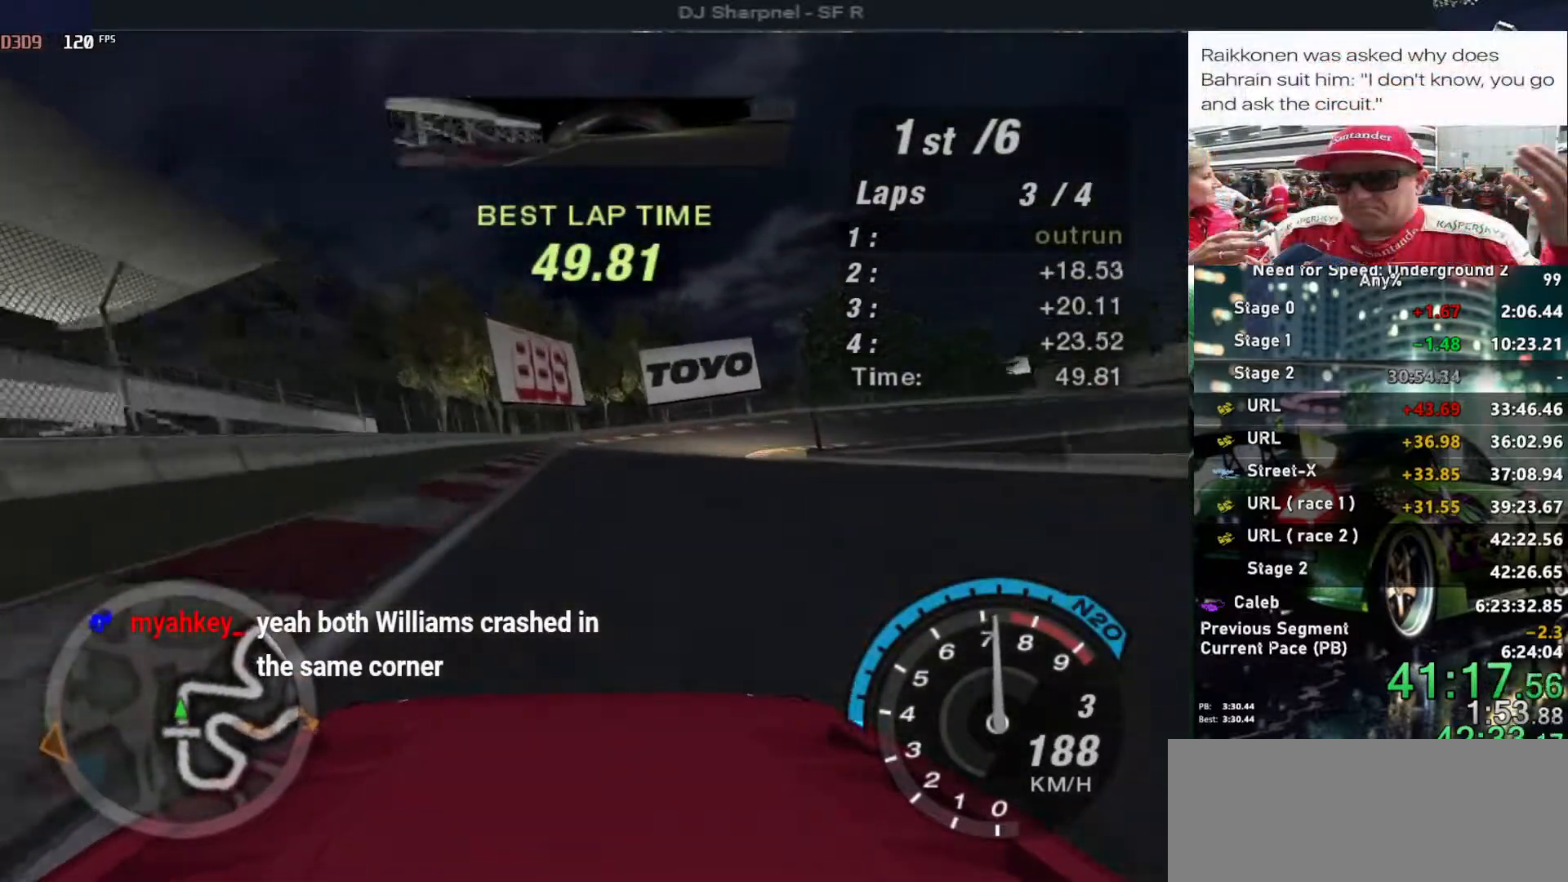
{"keys": ["right", "up"], "events": [[50, "right", "down"], [183, "right", "up"], [417, "right", "down"]]}
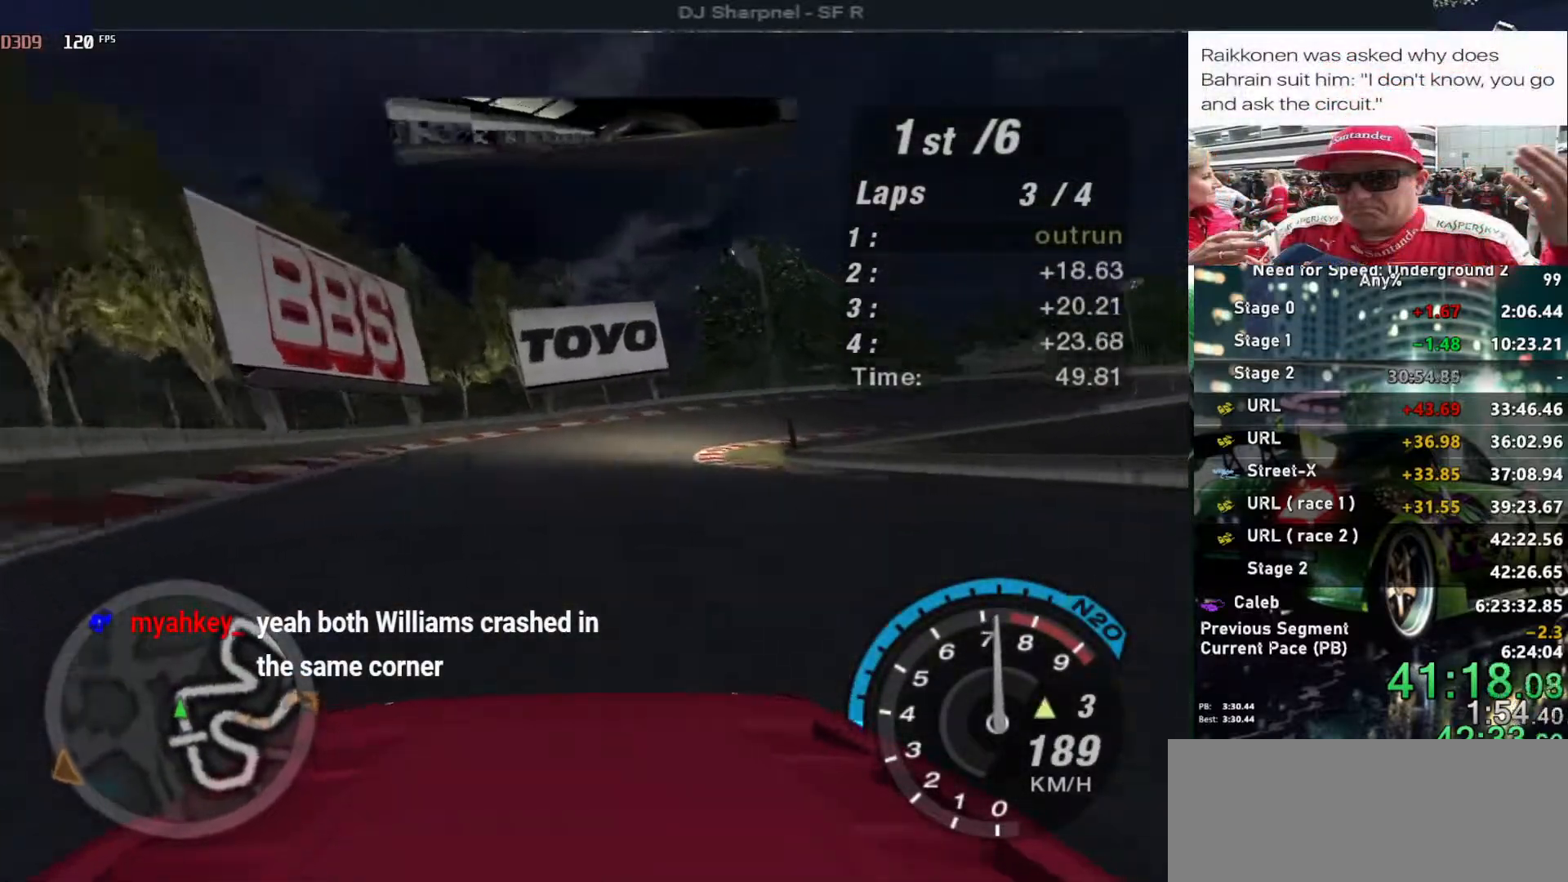
{"keys": ["right", "up"], "events": [[67, "right", "up"], [150, "right", "down"]]}
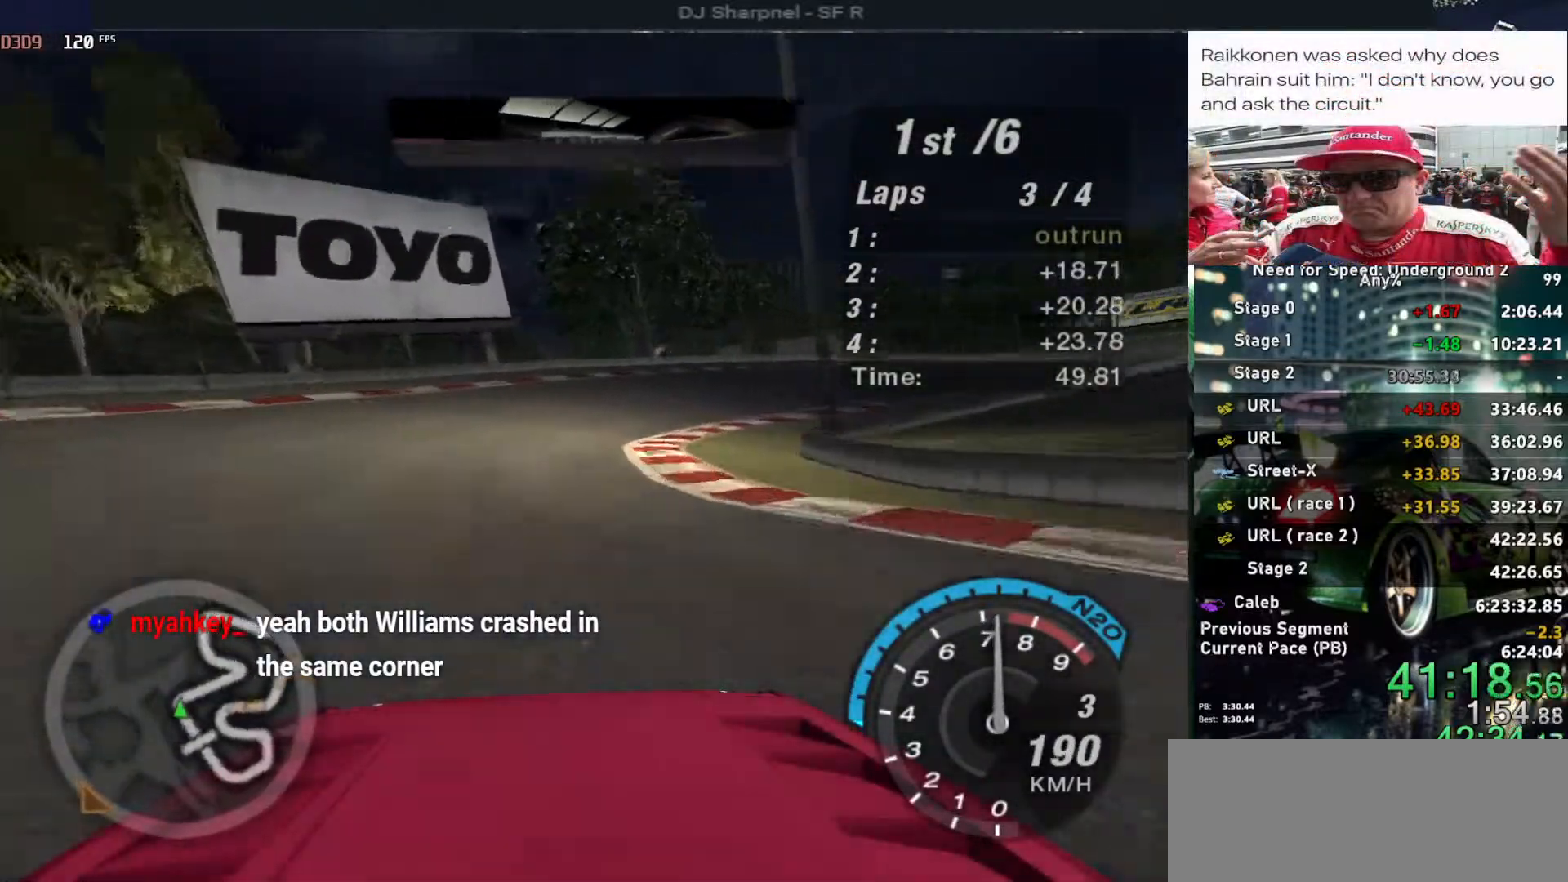
{"keys": ["right", "up"], "events": []}
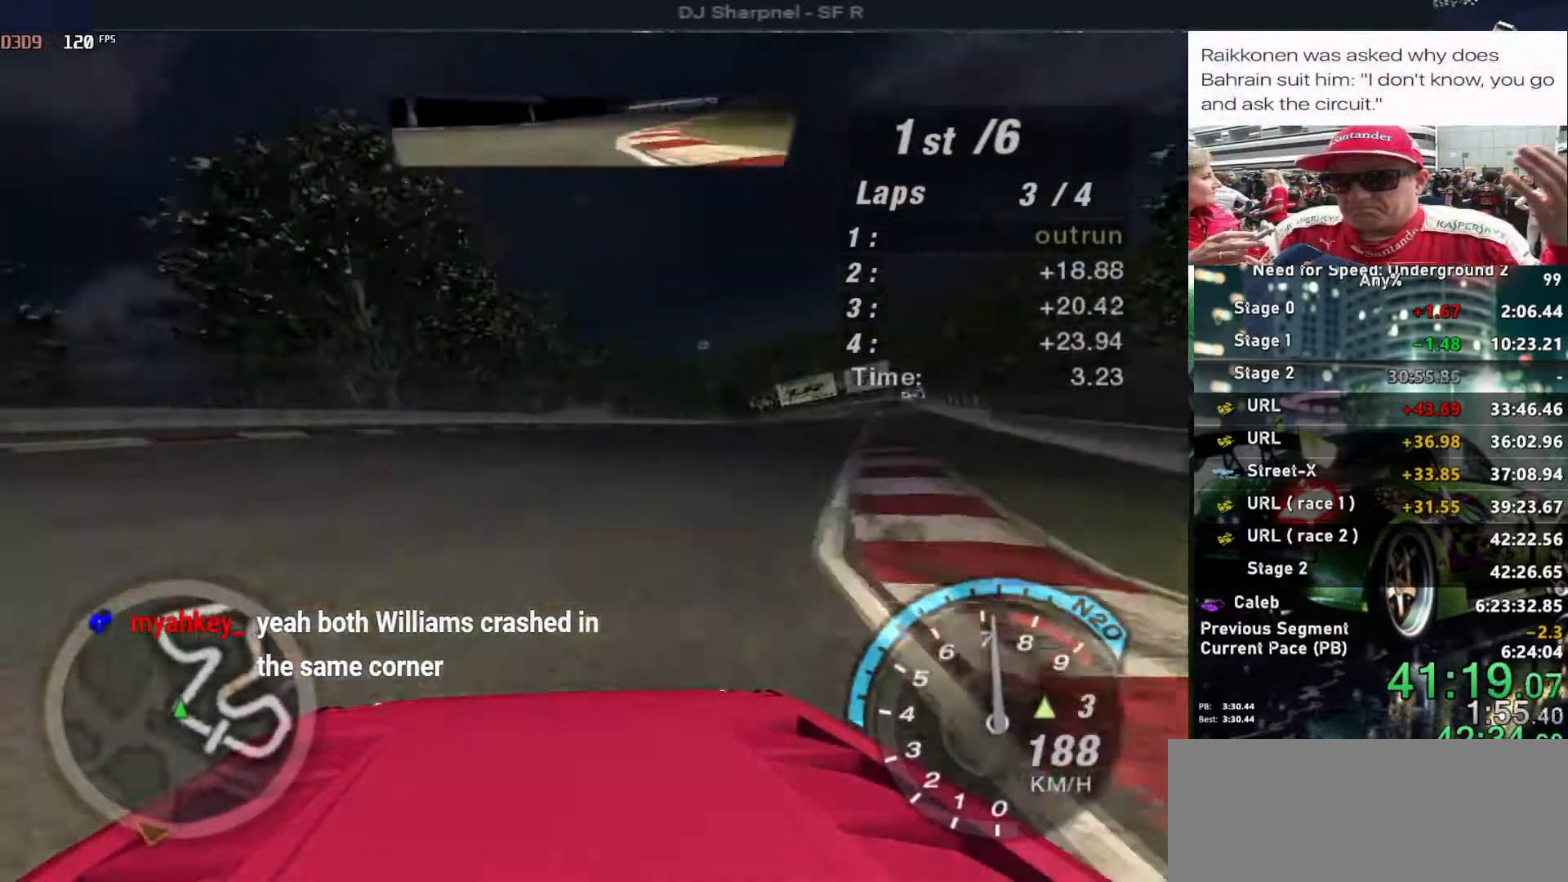
{"keys": ["right", "up"], "events": [[183, "right", "up"], [467, "right", "down"]]}
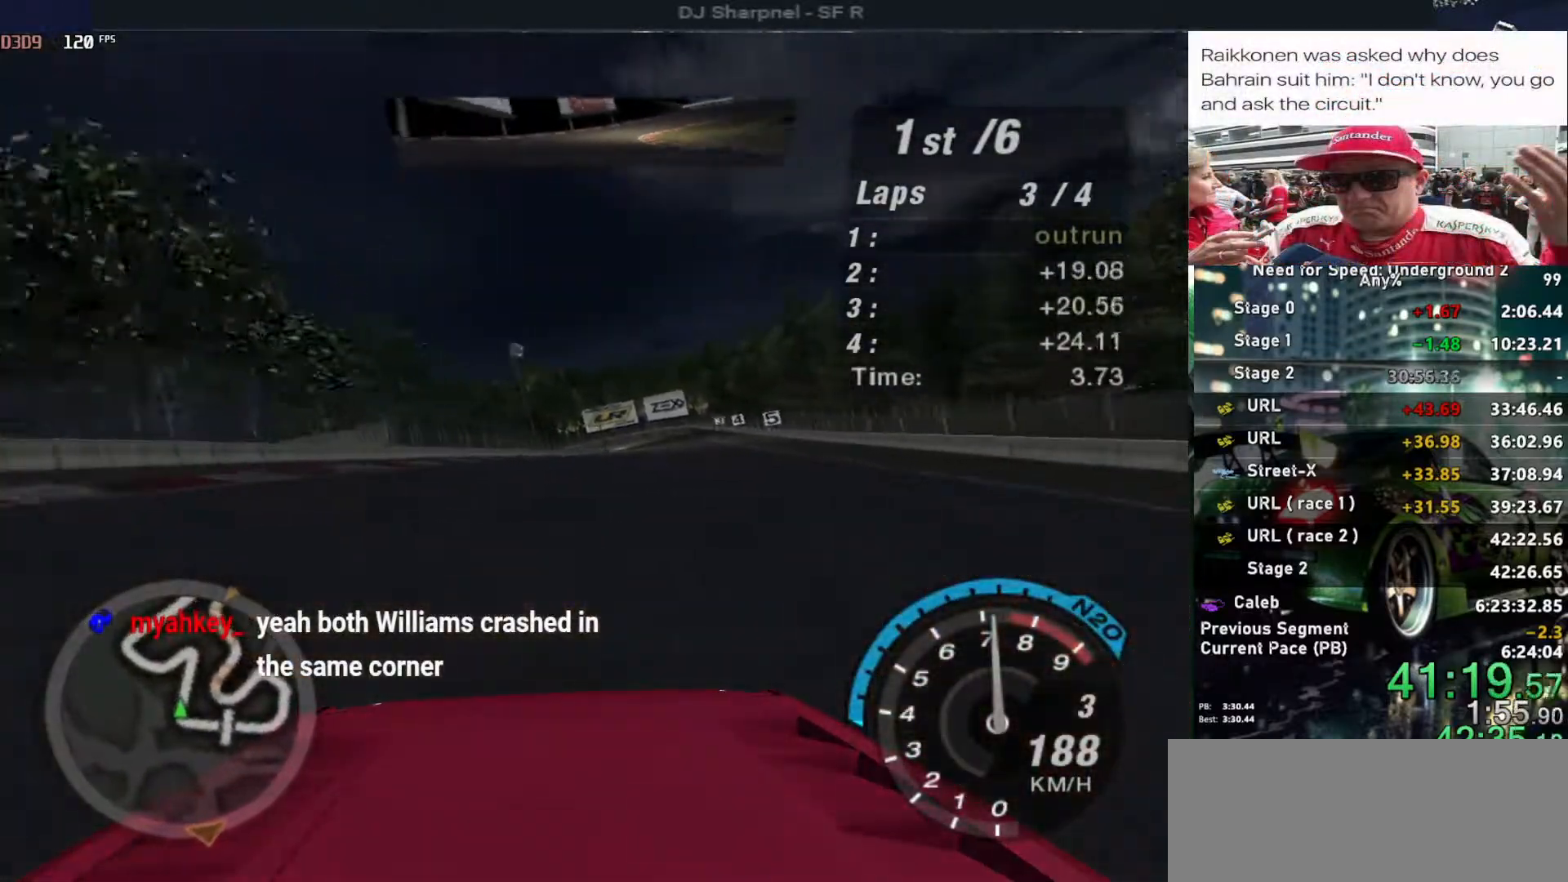
{"keys": ["up"], "events": [[117, "right", "up"], [300, "right", "down"], [383, "right", "up"]]}
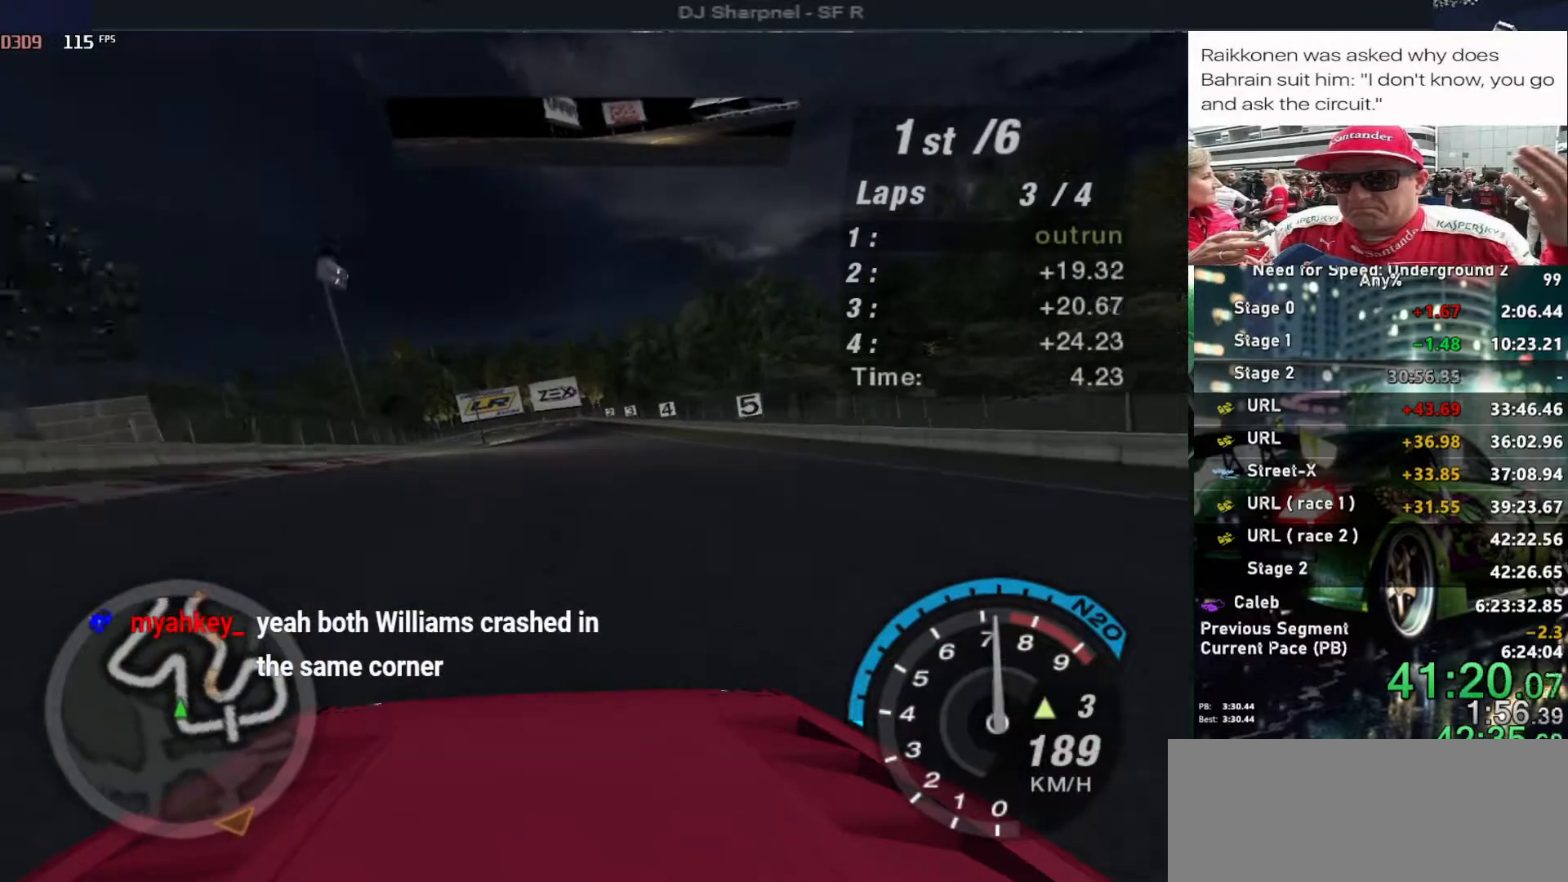
{"keys": ["up"], "events": []}
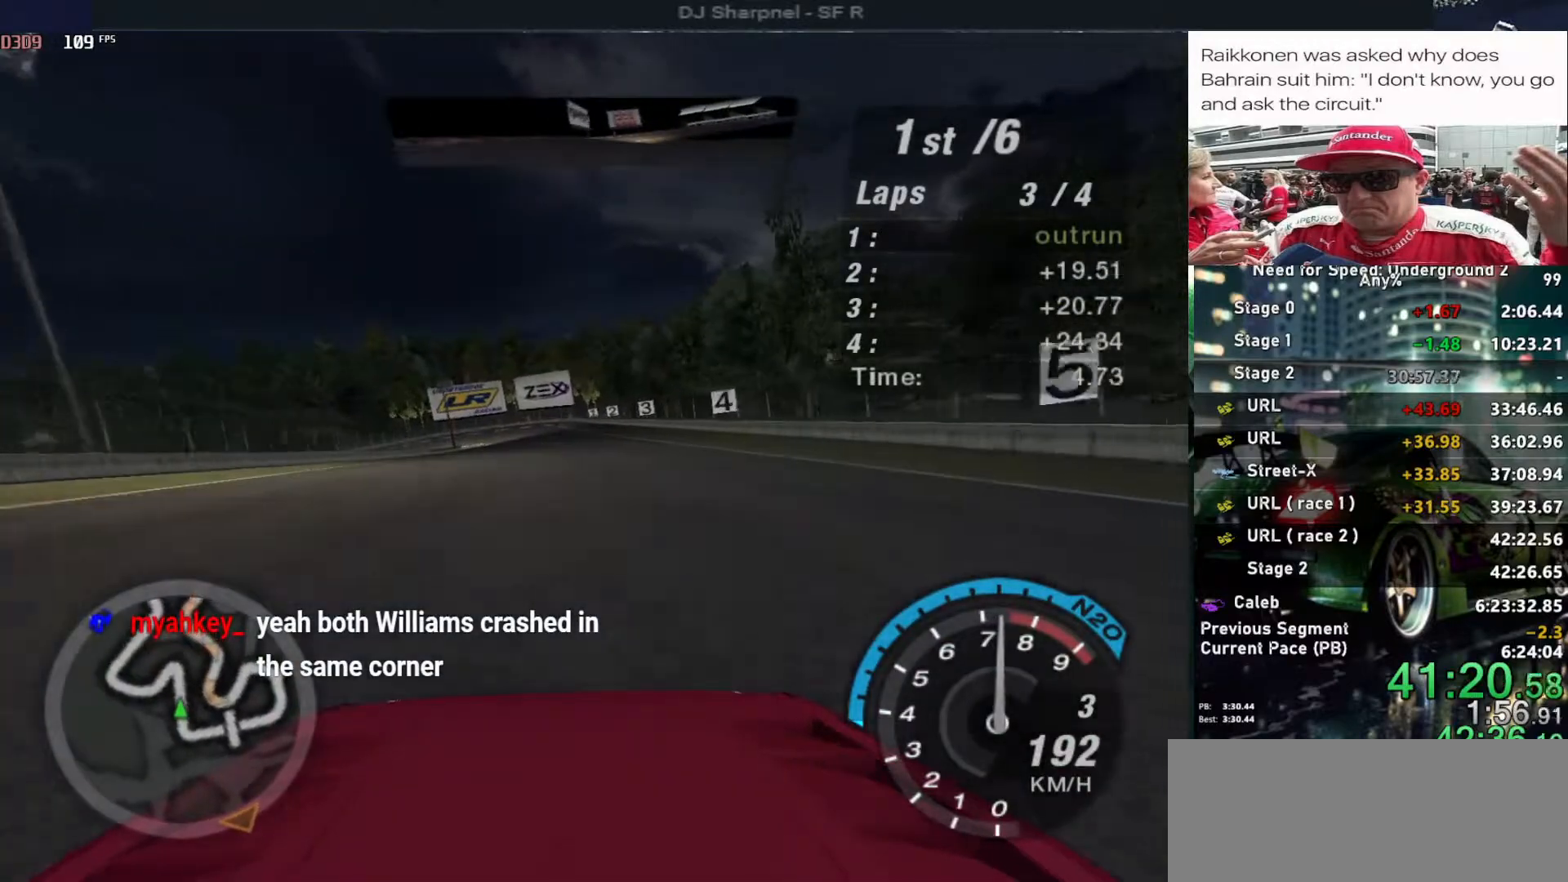
{"keys": ["up"], "events": []}
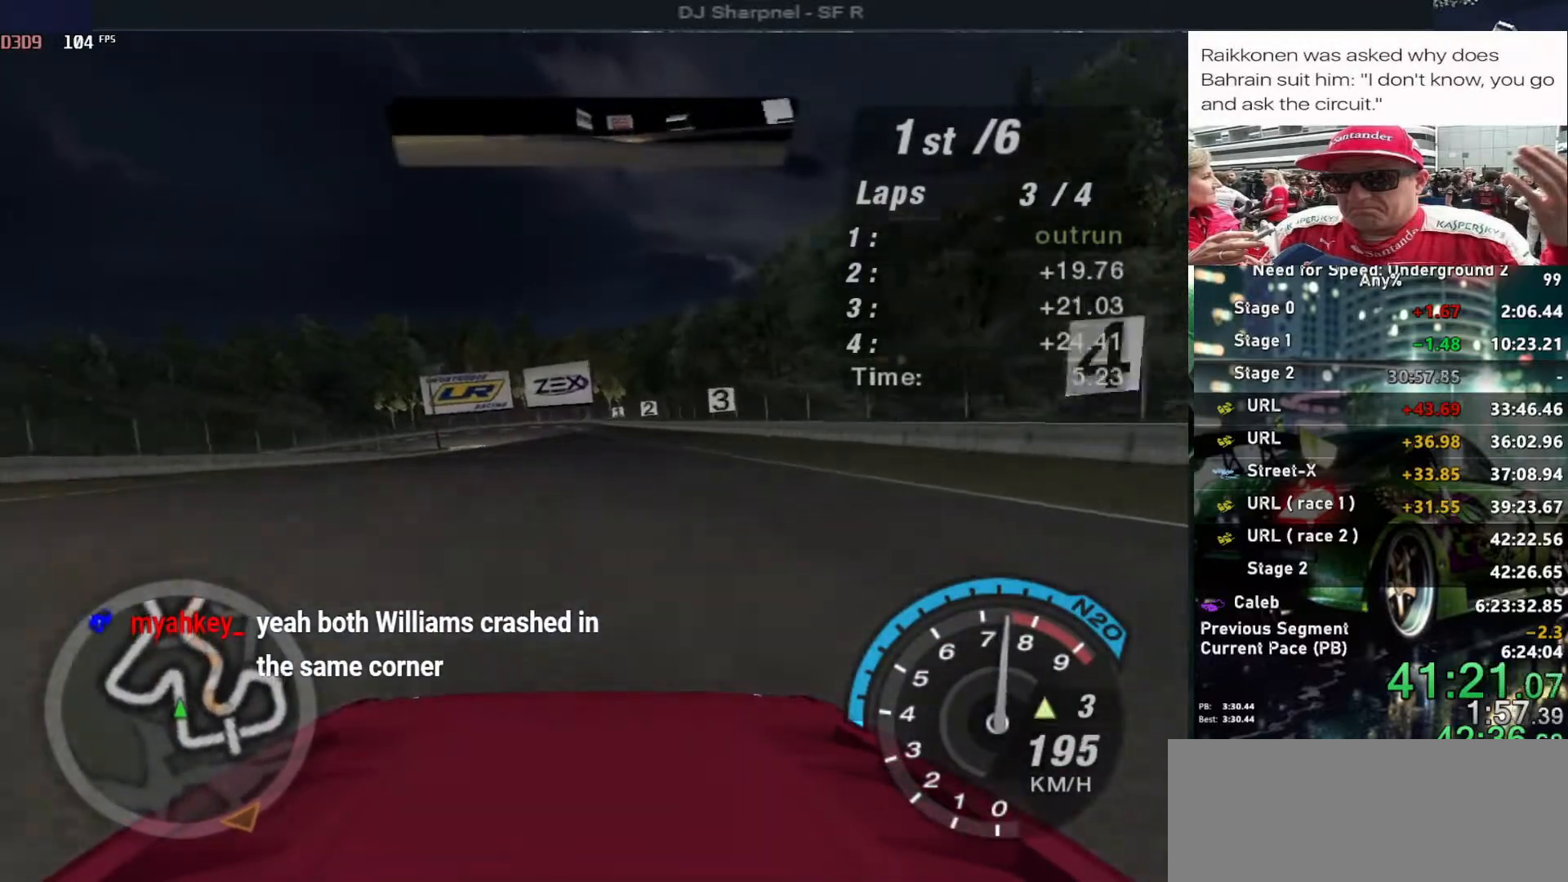
{"keys": ["up"], "events": []}
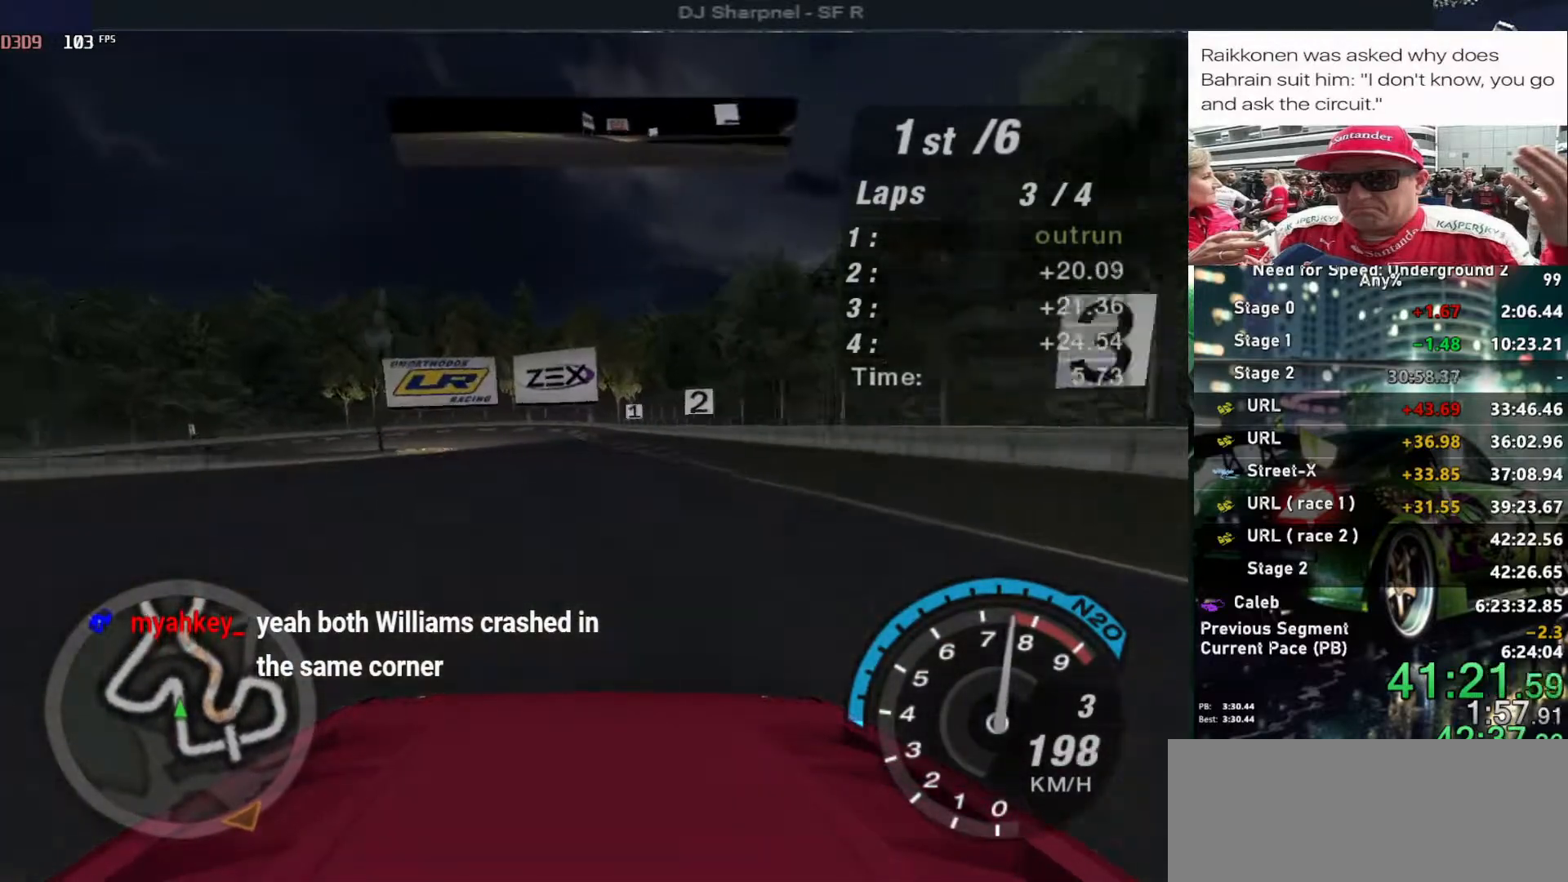
{"keys": ["up"], "events": [[367, "right", "down"], [400, "right", "up"]]}
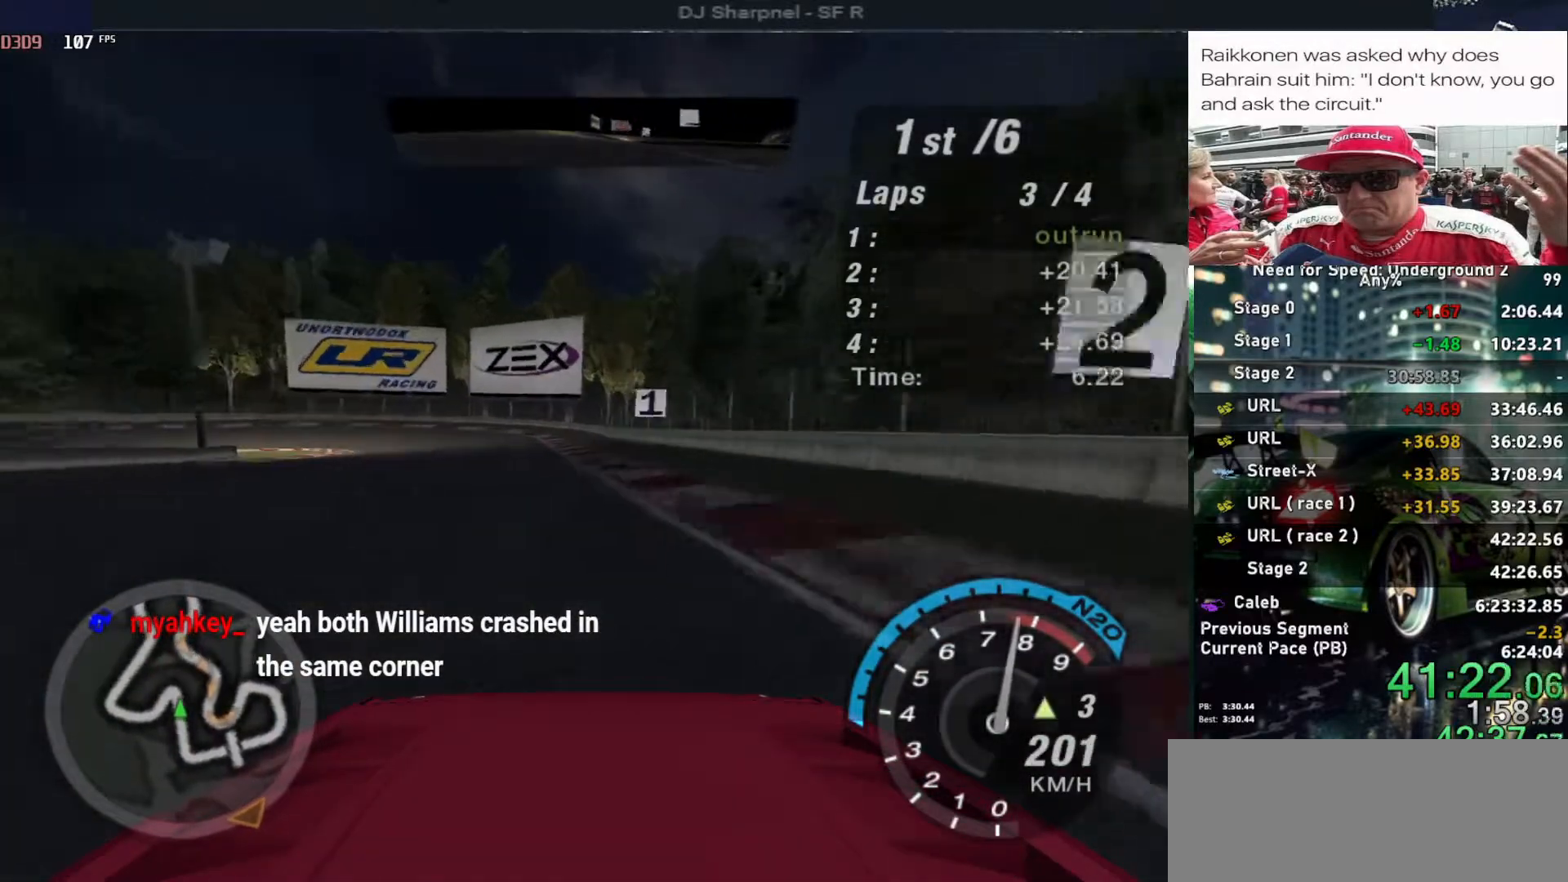
{"keys": ["up"], "events": []}
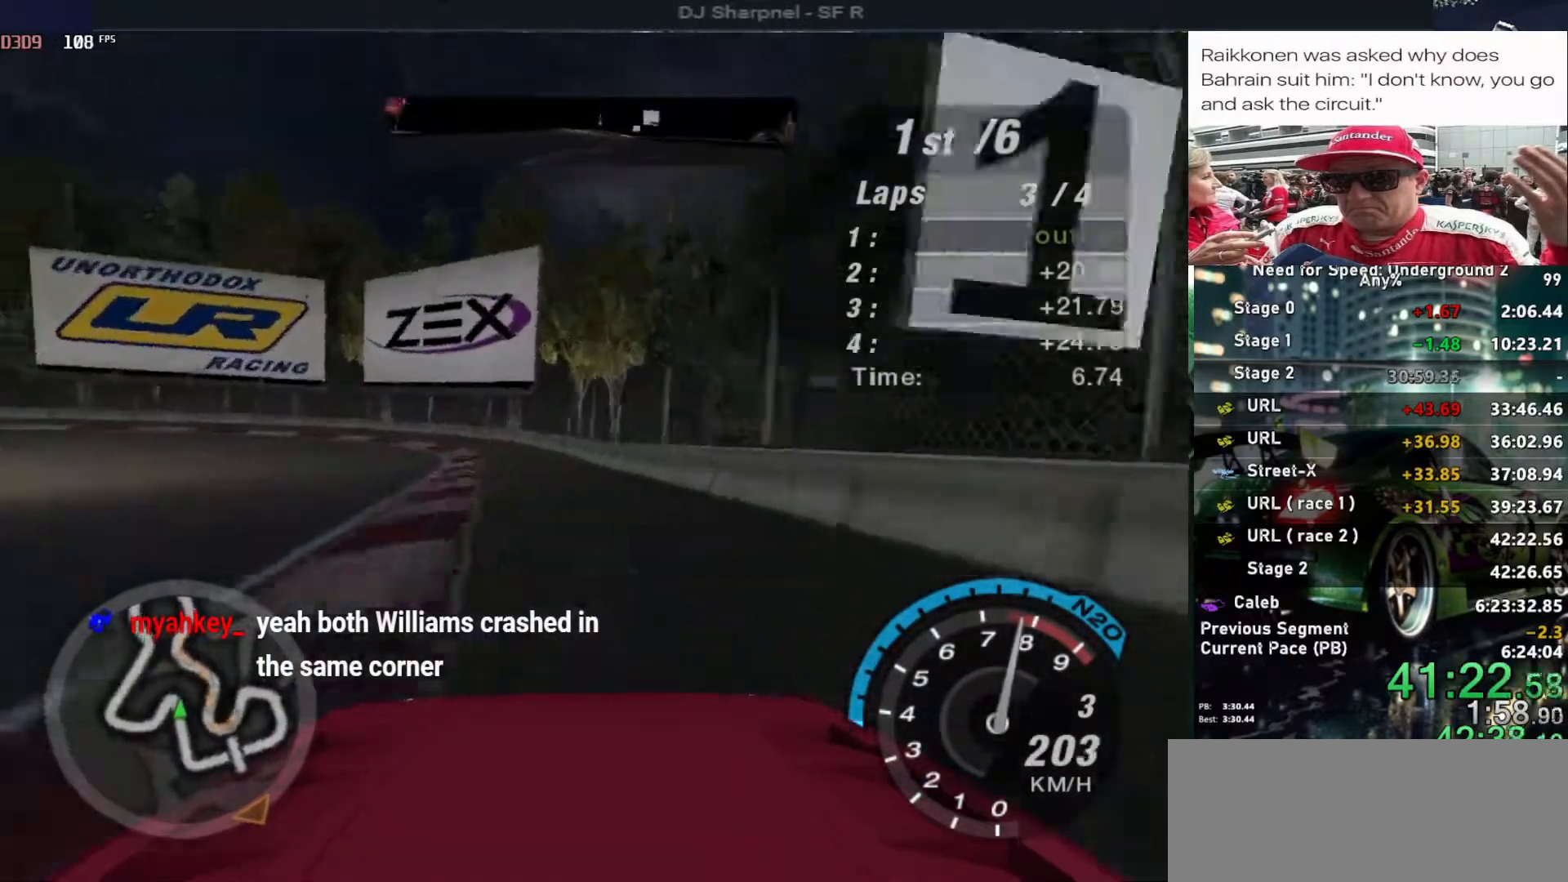
{"keys": ["left", "up"], "events": [[100, "left", "down"], [200, "left", "up"], [300, "left", "down"]]}
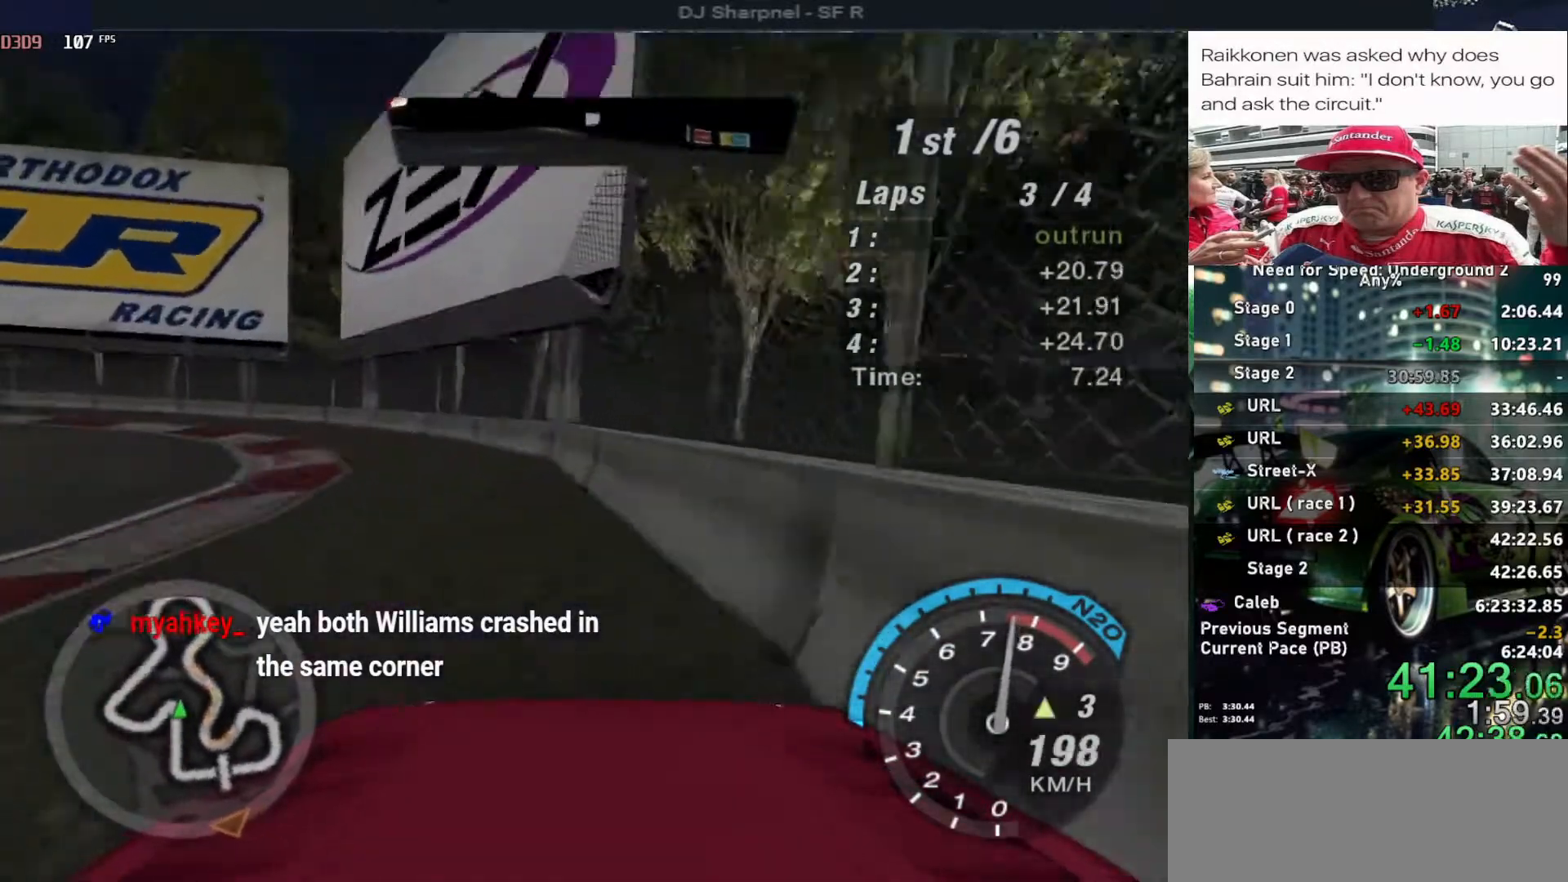
{"keys": ["left", "up"], "events": [[350, "left", "up"], [400, "left", "down"]]}
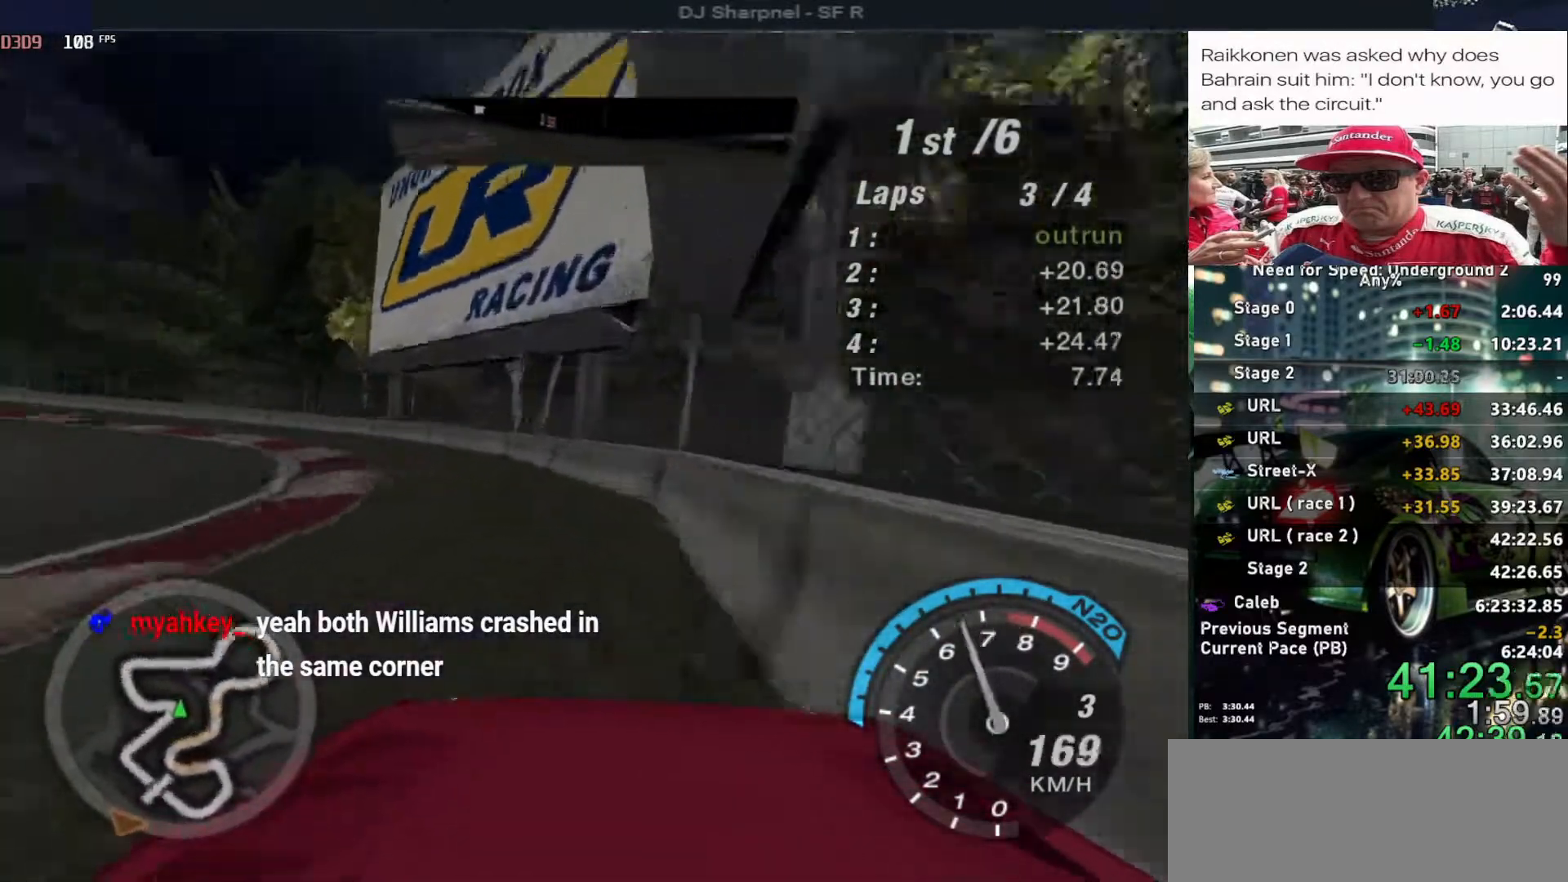
{"keys": ["left", "up"], "events": [[333, "left", "up"], [417, "left", "down"]]}
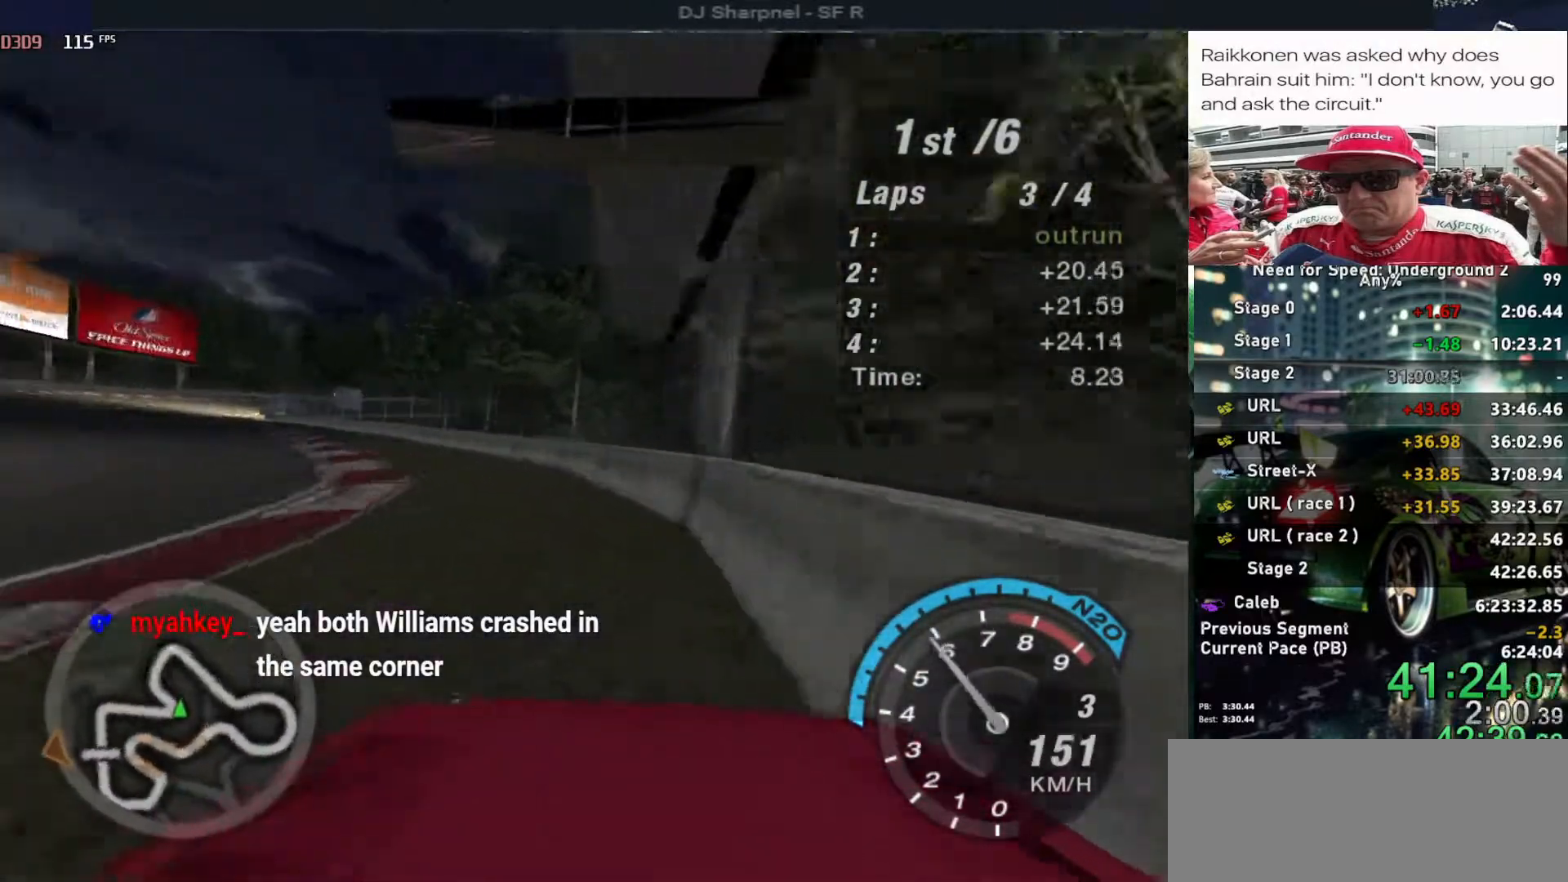
{"keys": ["up"], "events": [[67, "left", "up"], [117, "left", "down"], [250, "left", "up"]]}
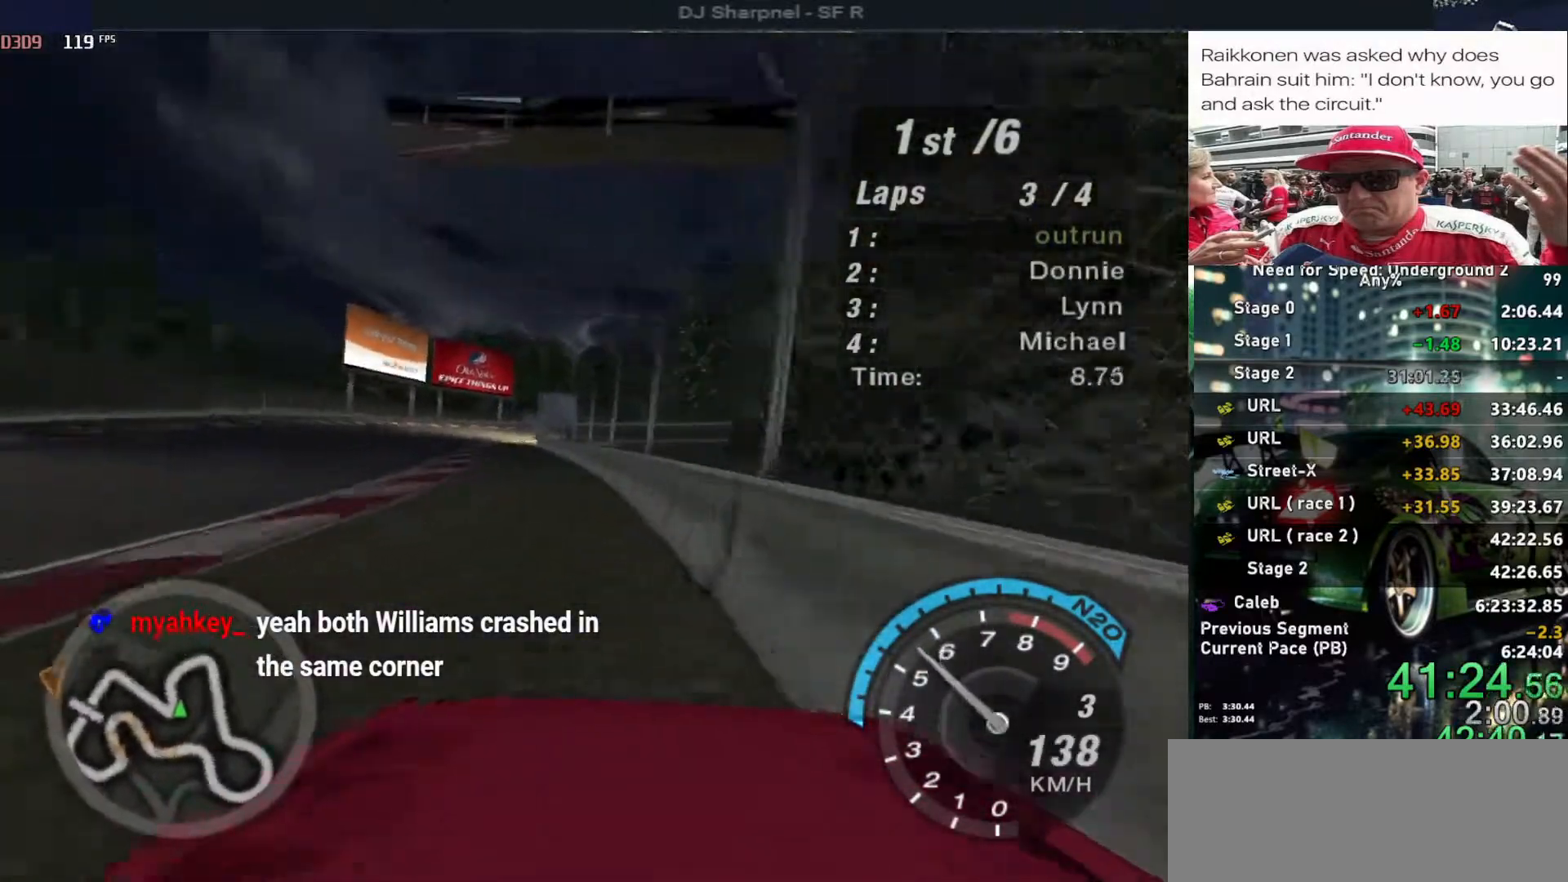
{"keys": ["up"], "events": [[33, "left", "down"], [167, "left", "up"], [267, "left", "down"], [367, "left", "up"]]}
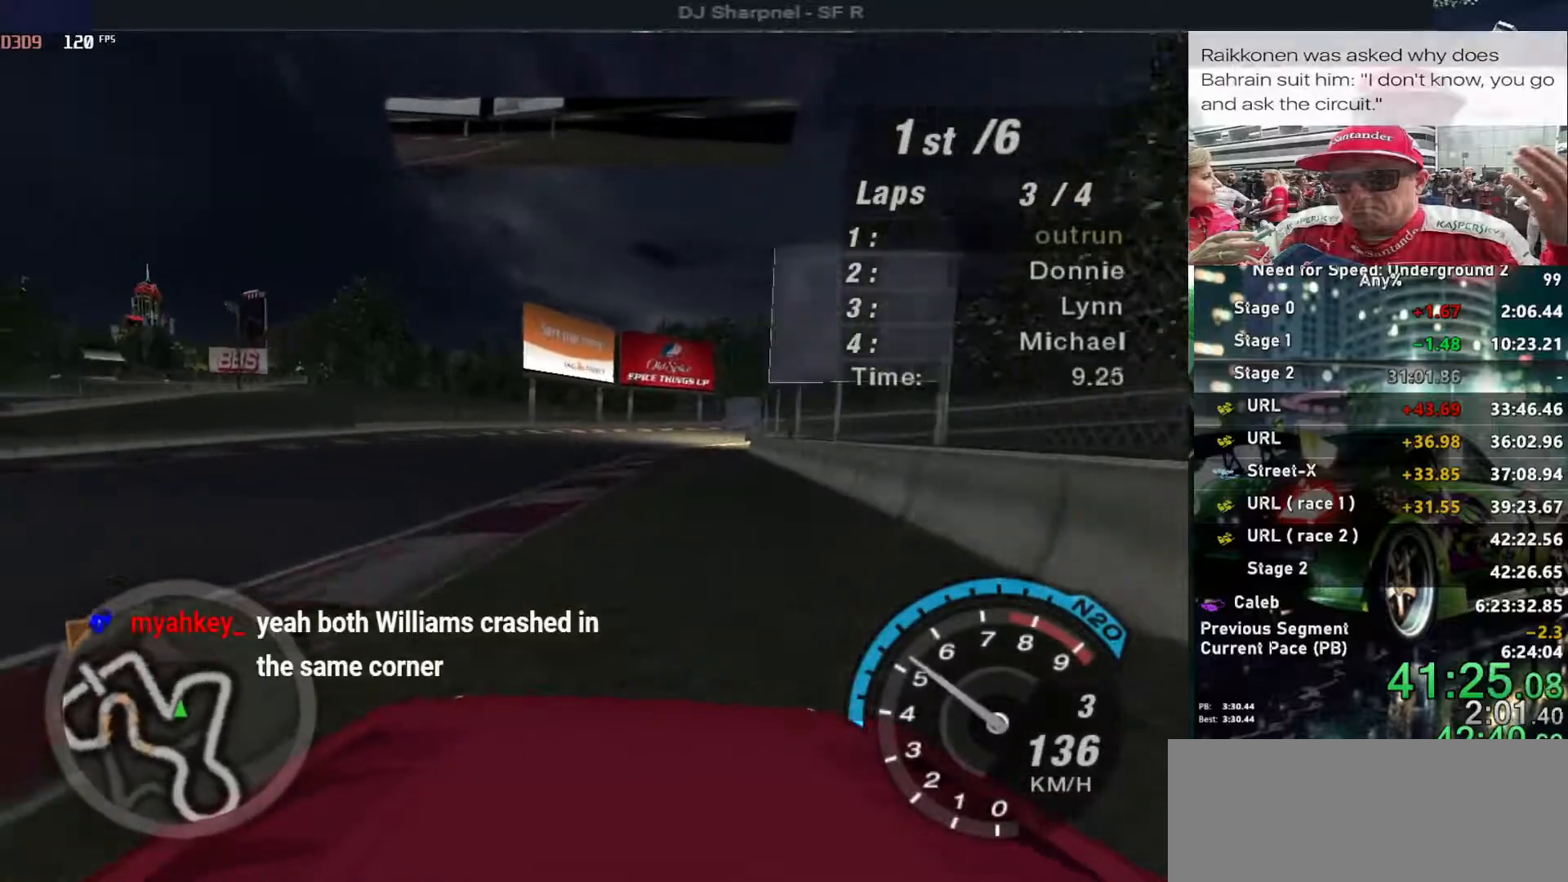
{"keys": ["up"], "events": []}
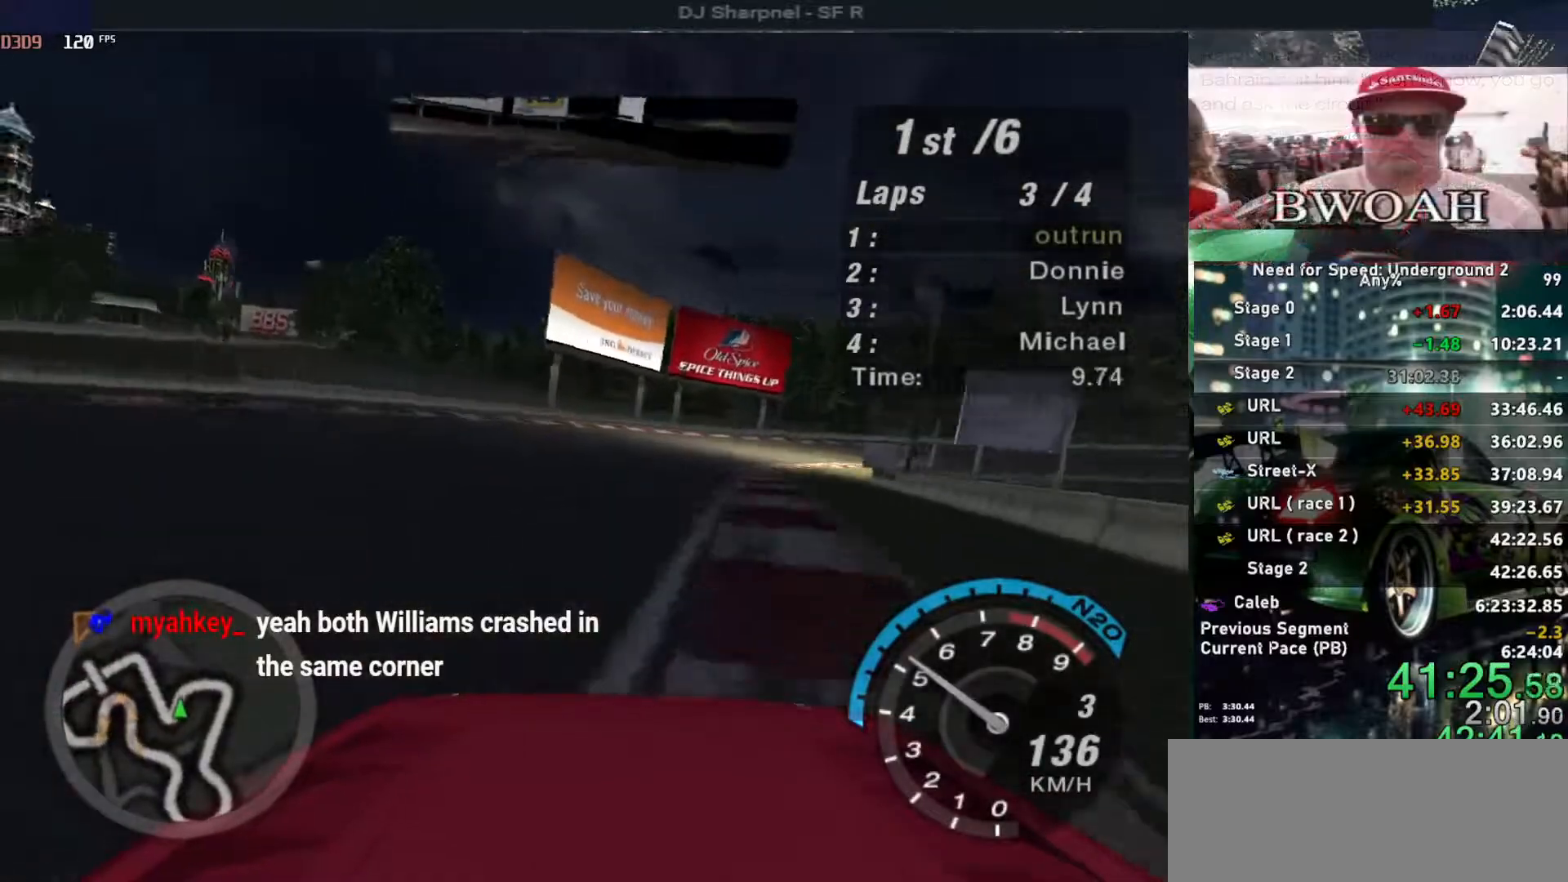
{"keys": ["up"], "events": [[67, "right", "down"], [200, "right", "up"]]}
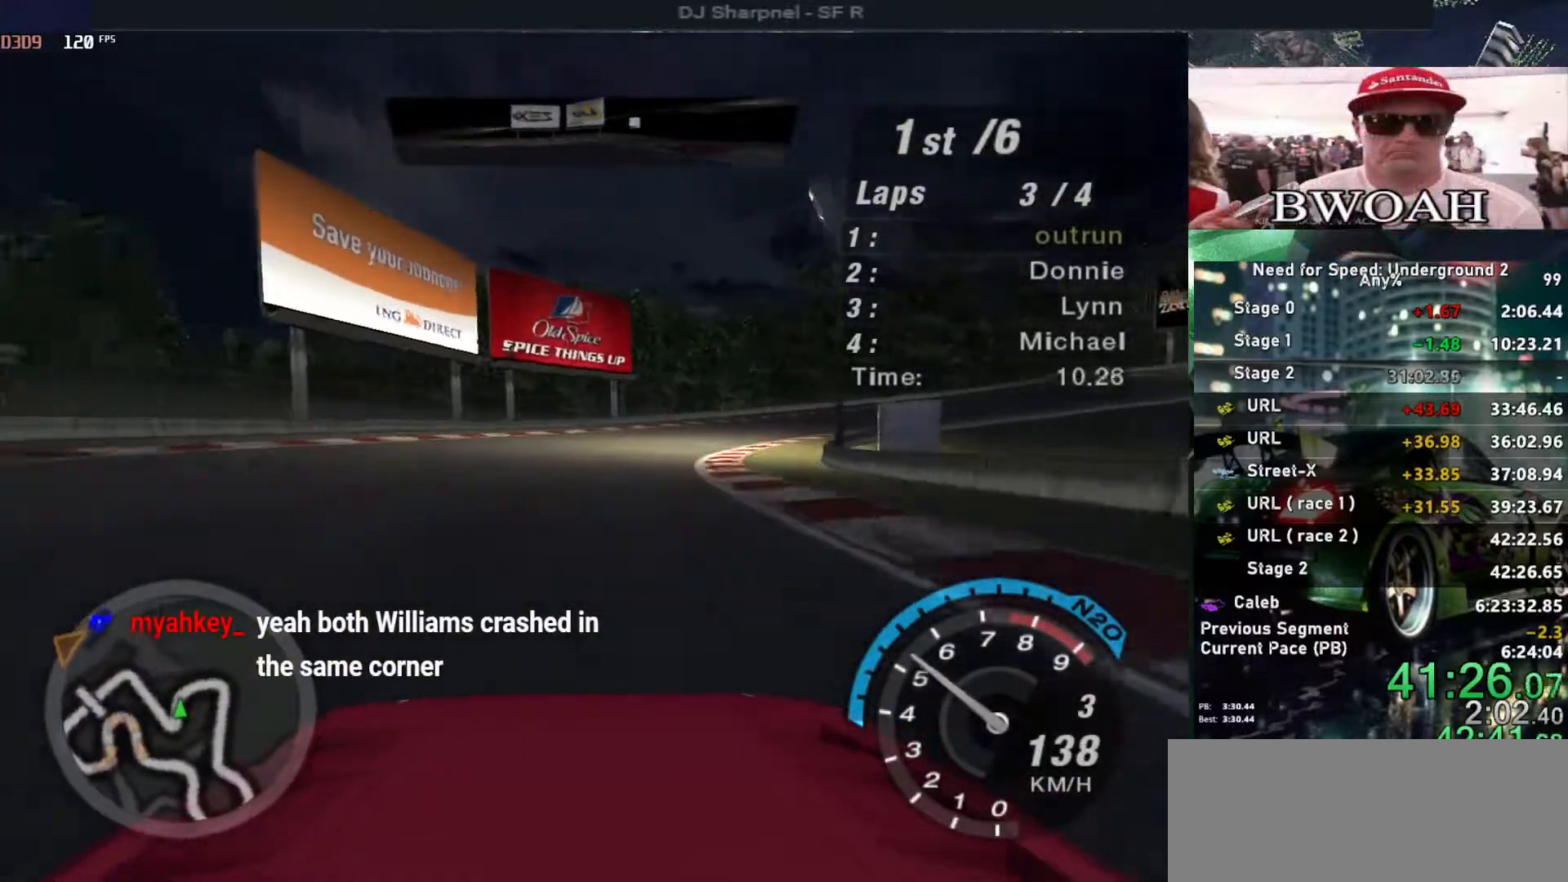
{"keys": ["right", "up"], "events": [[167, "right", "down"], [317, "right", "up"], [500, "right", "down"]]}
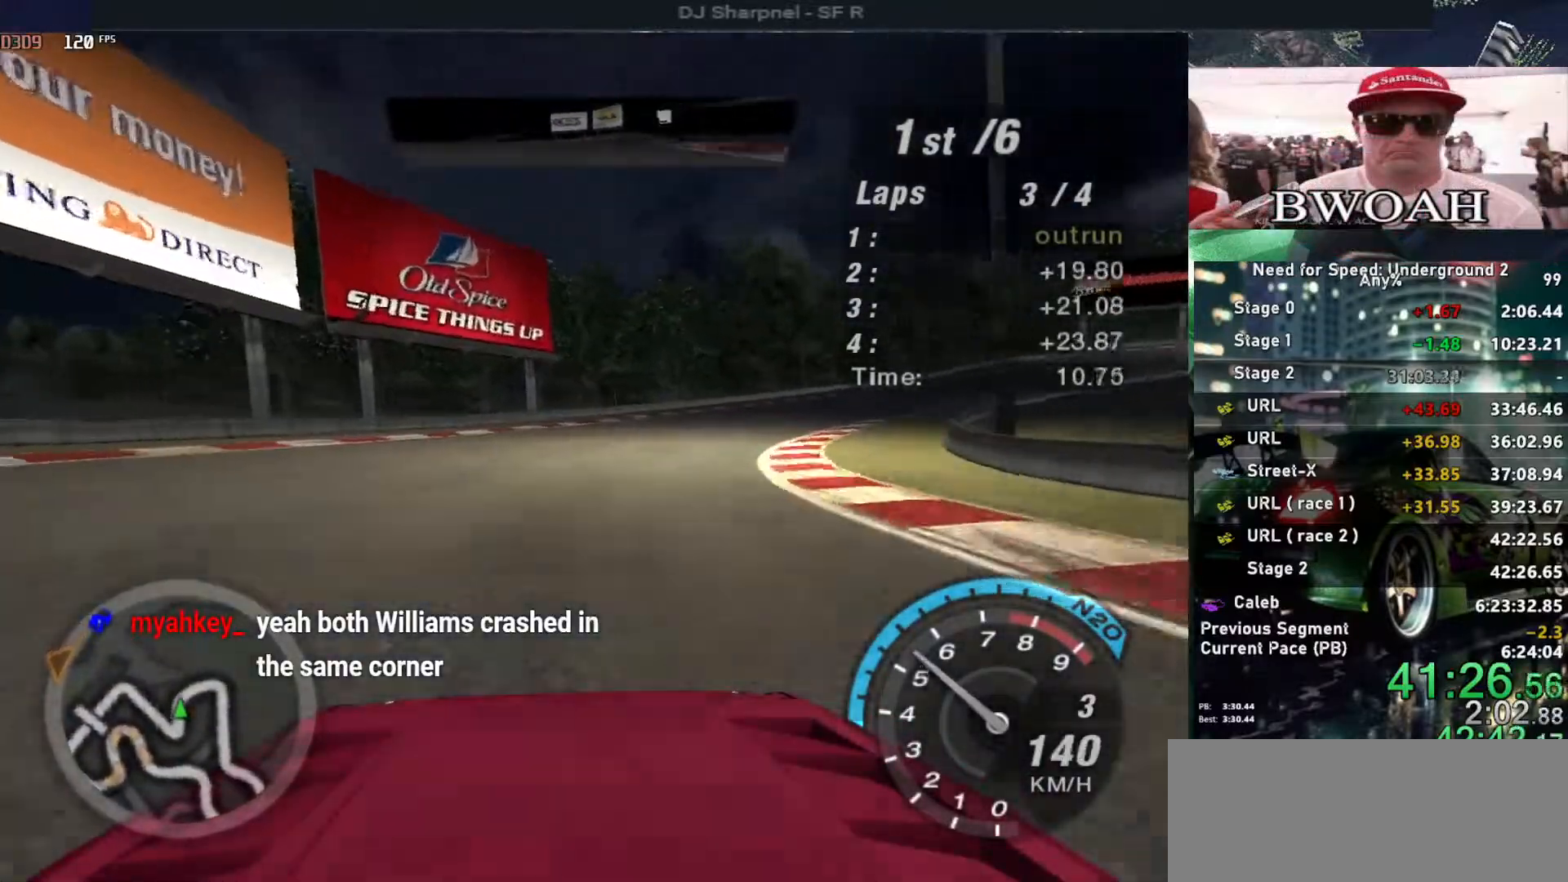
{"keys": ["alt", "up"], "events": [[133, "right", "up"], [283, "right", "down"], [383, "right", "up"], [467, "alt", "down"]]}
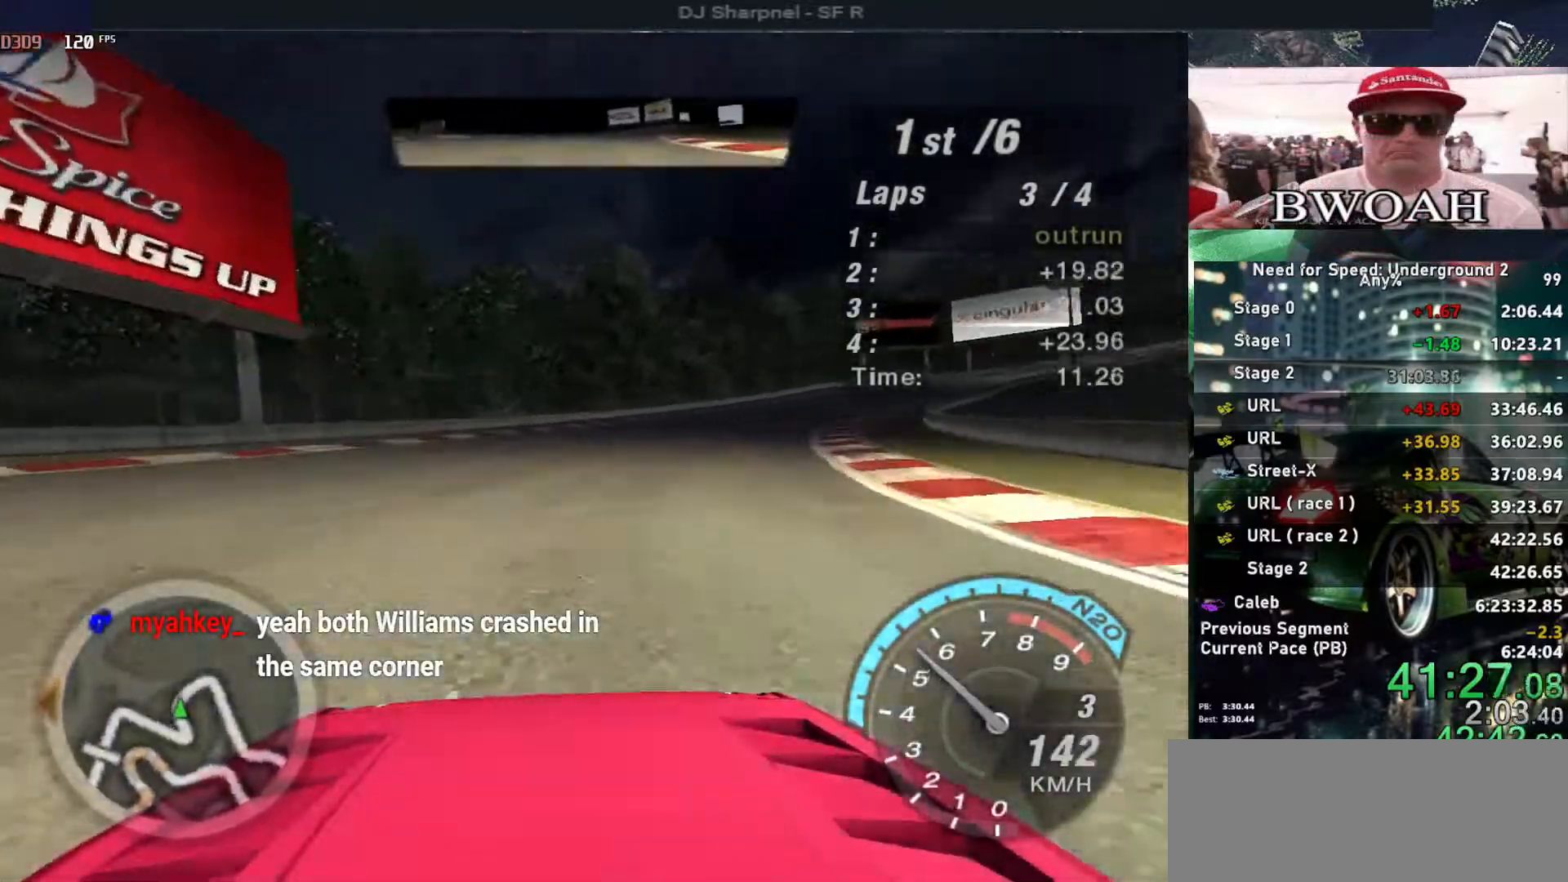
{"keys": ["alt", "up"], "events": [[17, "right", "down"], [117, "alt", "up"], [117, "right", "up"], [333, "right", "down"], [383, "alt", "down"], [483, "right", "up"]]}
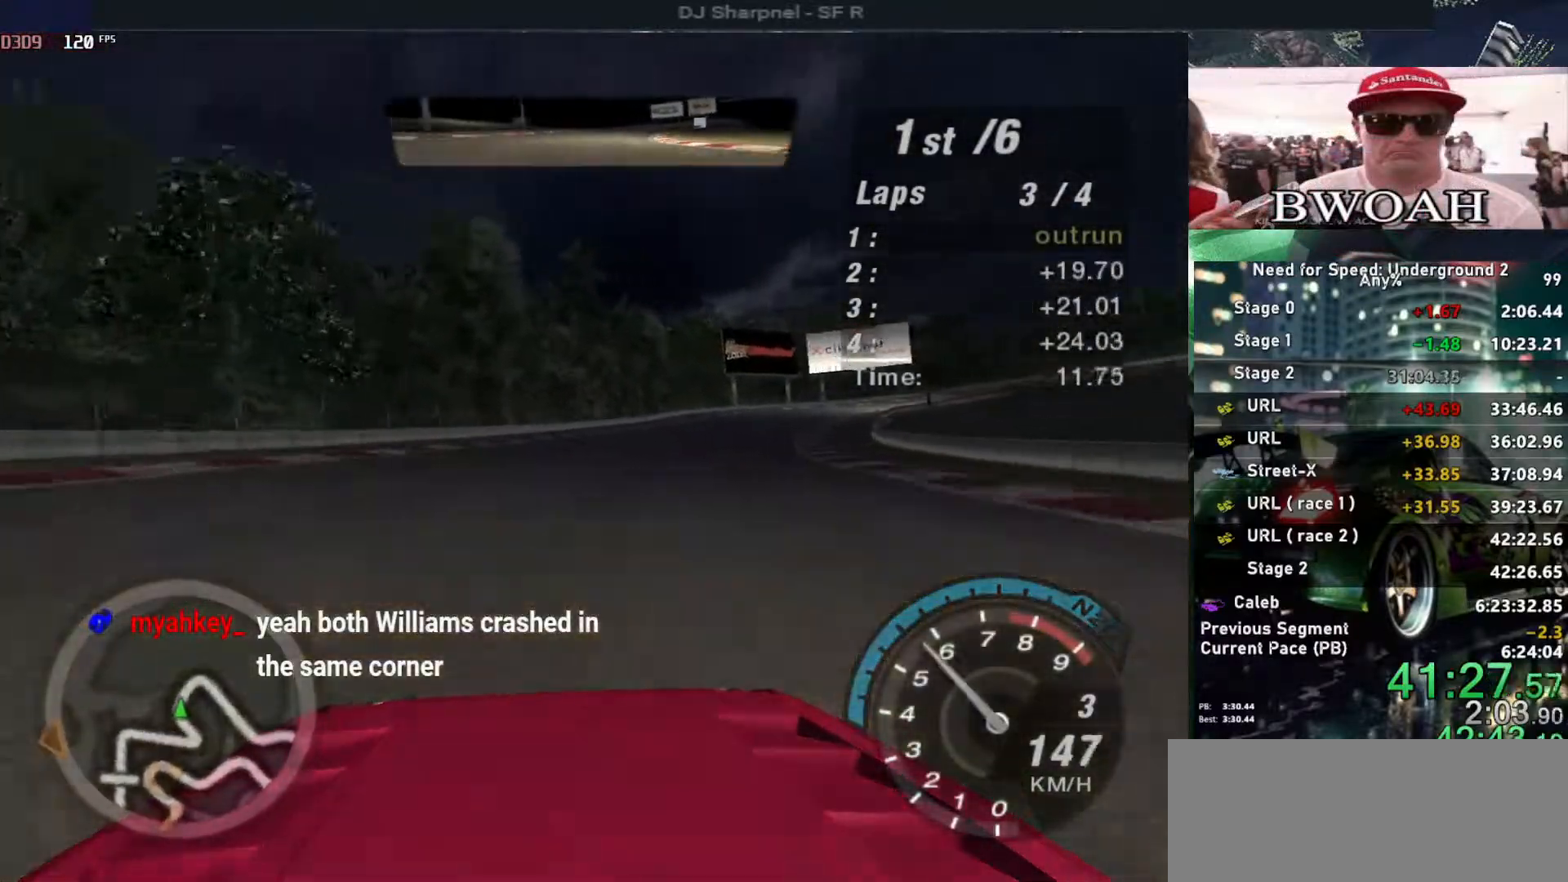
{"keys": ["up"], "events": [[33, "alt", "up"], [167, "right", "down"], [300, "right", "up"]]}
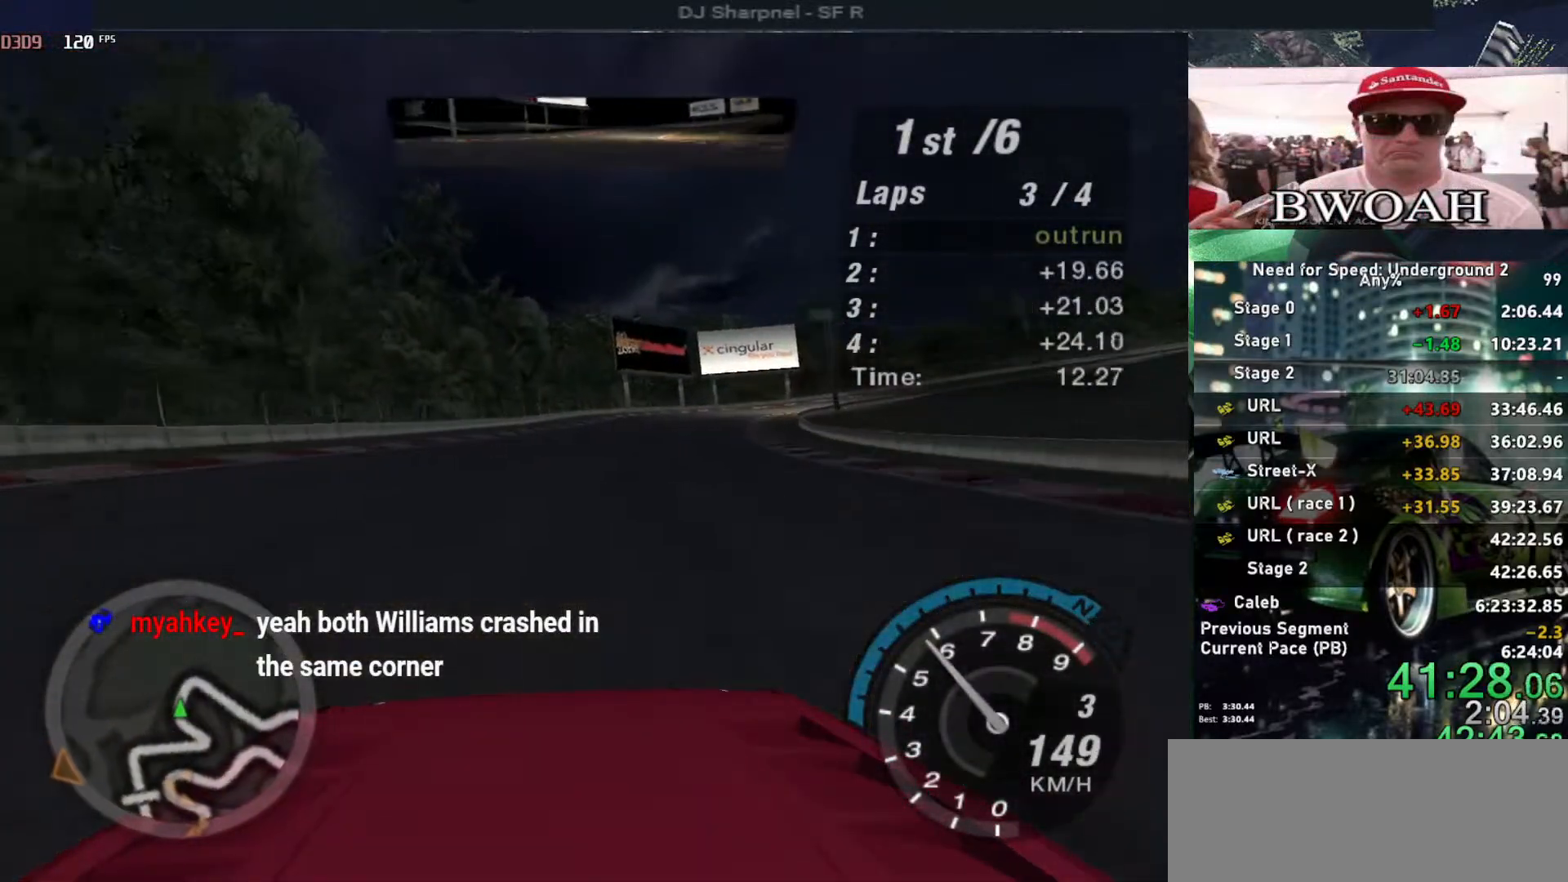
{"keys": ["up"], "events": [[367, "alt", "down"], [367, "right", "down"], [467, "alt", "up"], [467, "right", "up"]]}
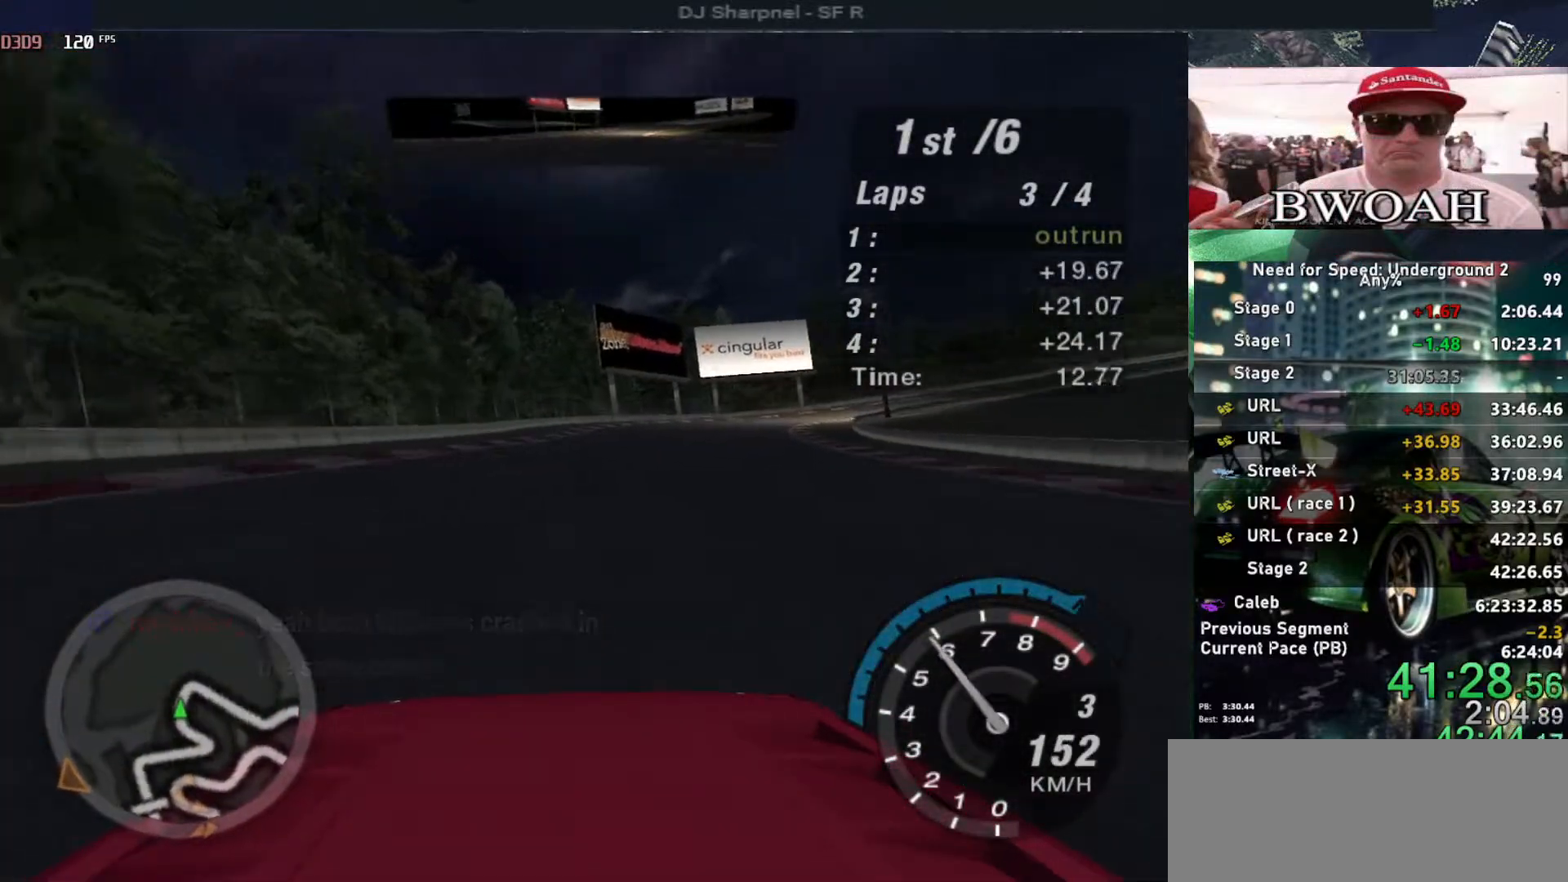
{"keys": ["up"], "events": [[250, "right", "down"], [333, "right", "up"]]}
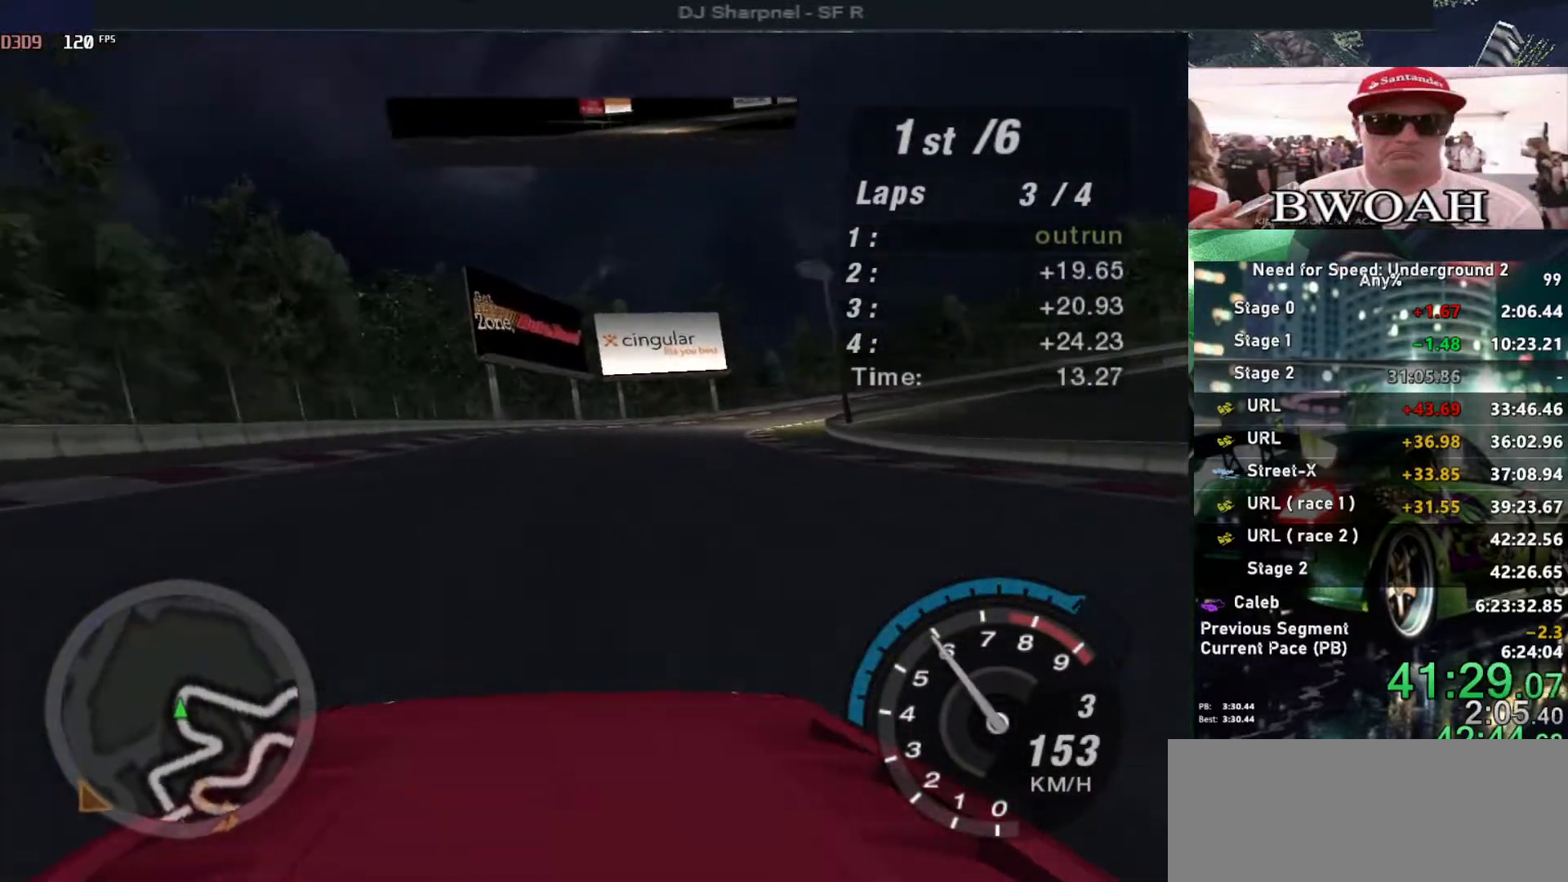
{"keys": ["up"], "events": [[117, "right", "down"], [267, "right", "up"]]}
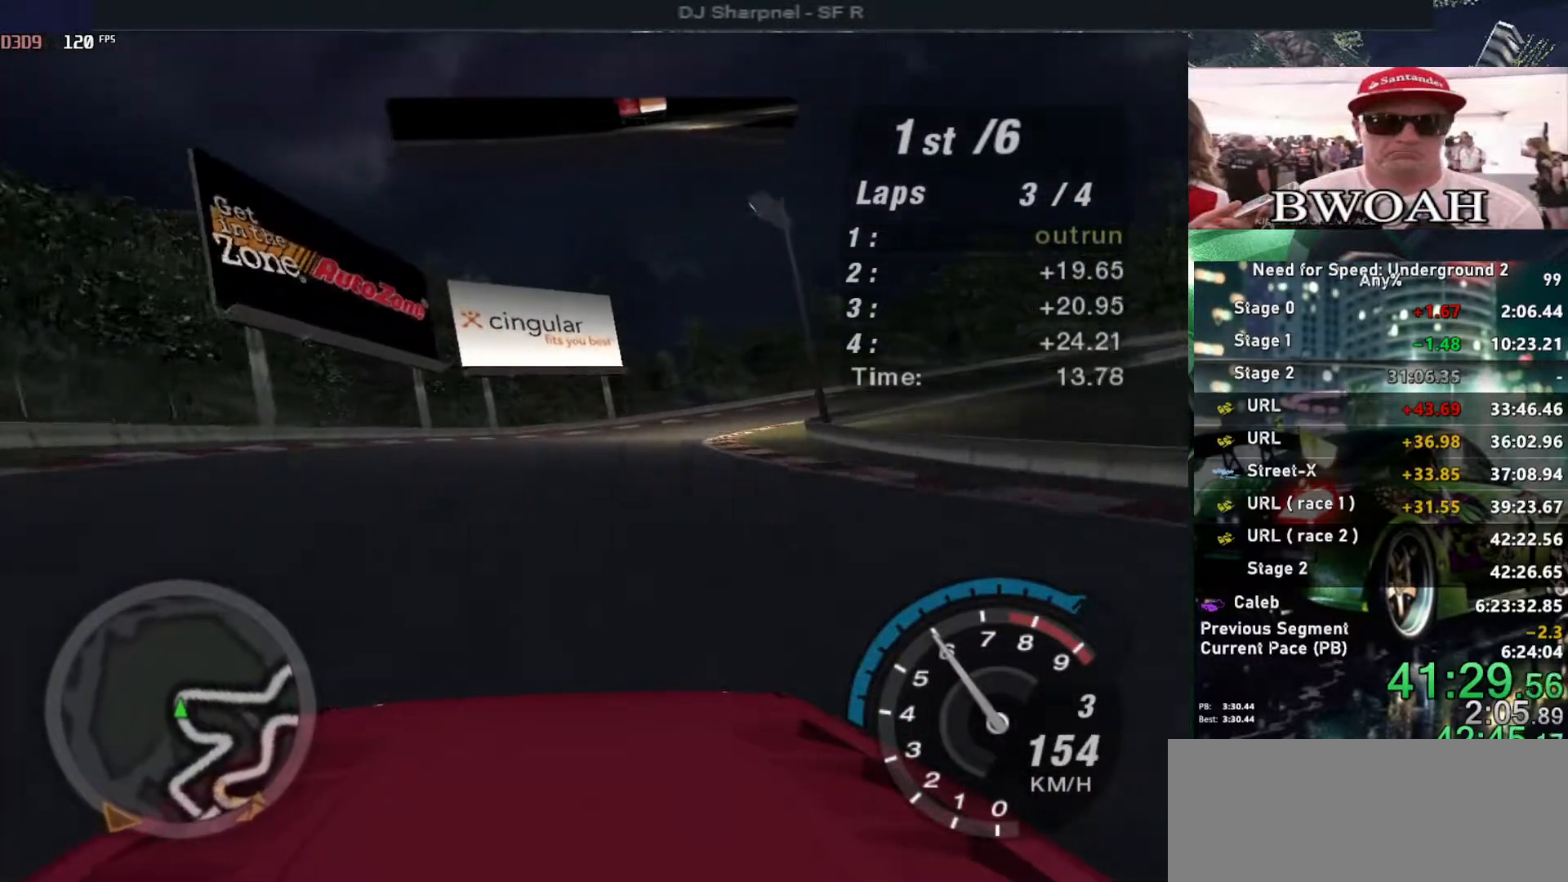
{"keys": ["up"], "events": [[50, "right", "down"], [183, "right", "up"], [333, "right", "down"], [417, "right", "up"]]}
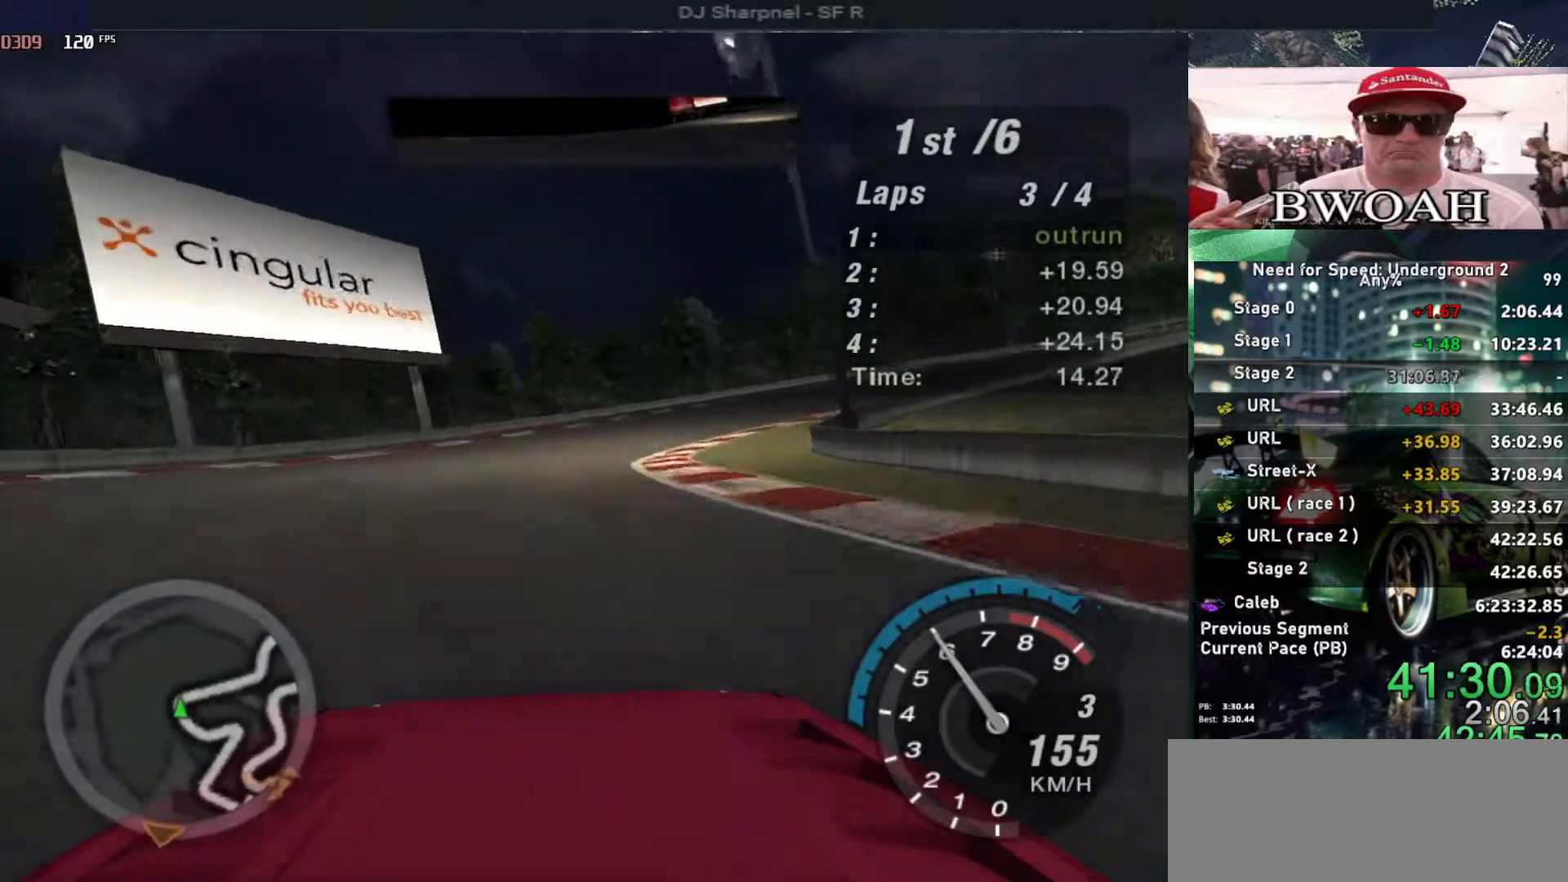
{"keys": ["up"], "events": [[17, "right", "down"], [200, "right", "up"], [250, "right", "down"], [433, "right", "up"]]}
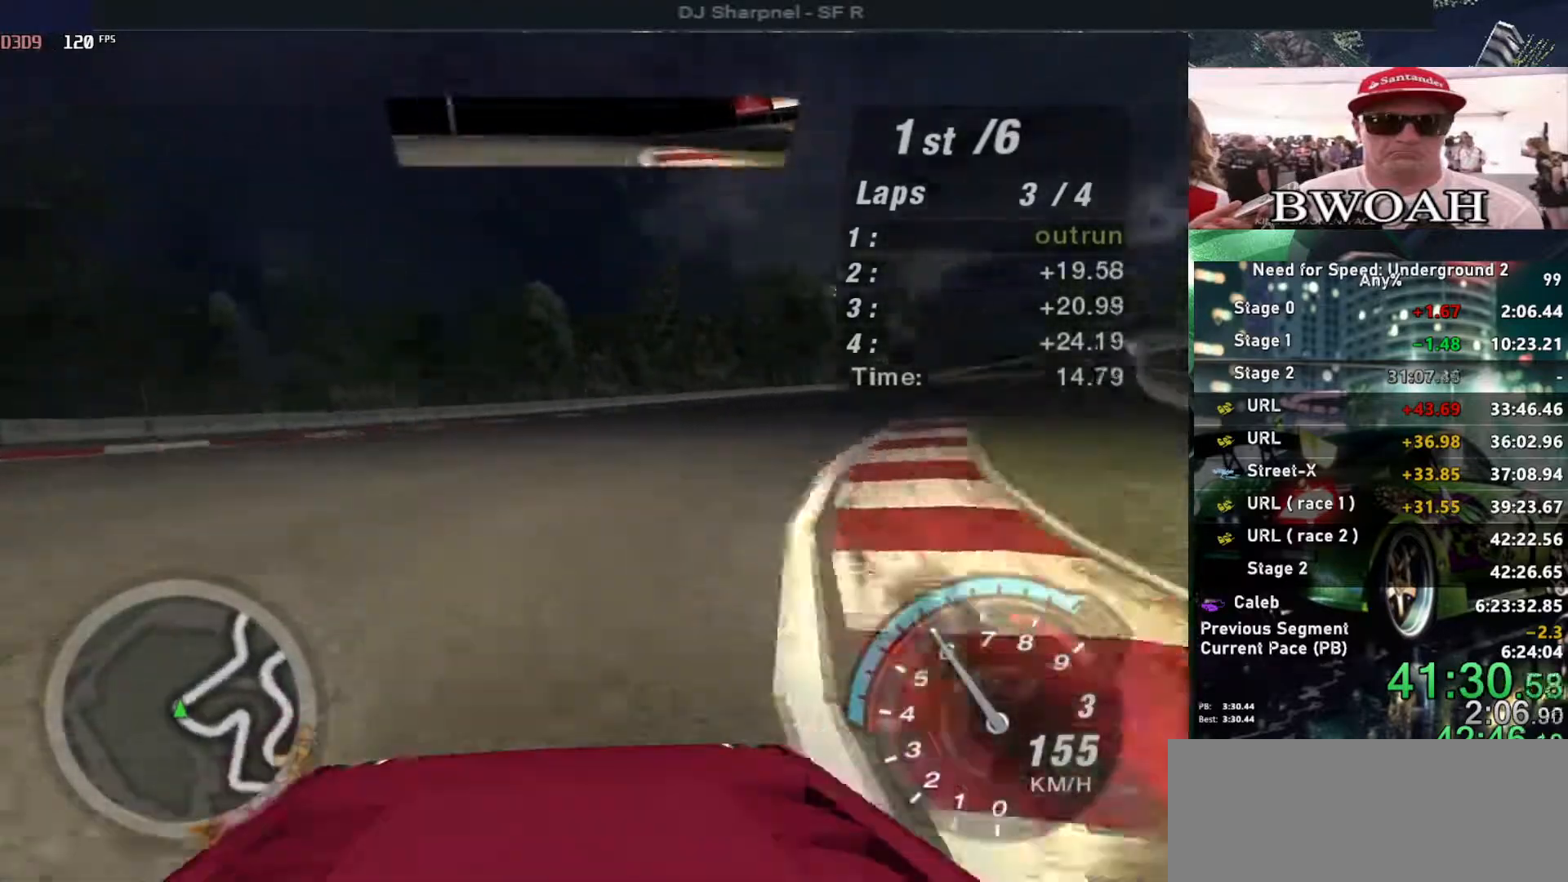
{"keys": ["up"], "events": [[33, "right", "down"], [167, "right", "up"], [250, "right", "down"], [450, "right", "up"]]}
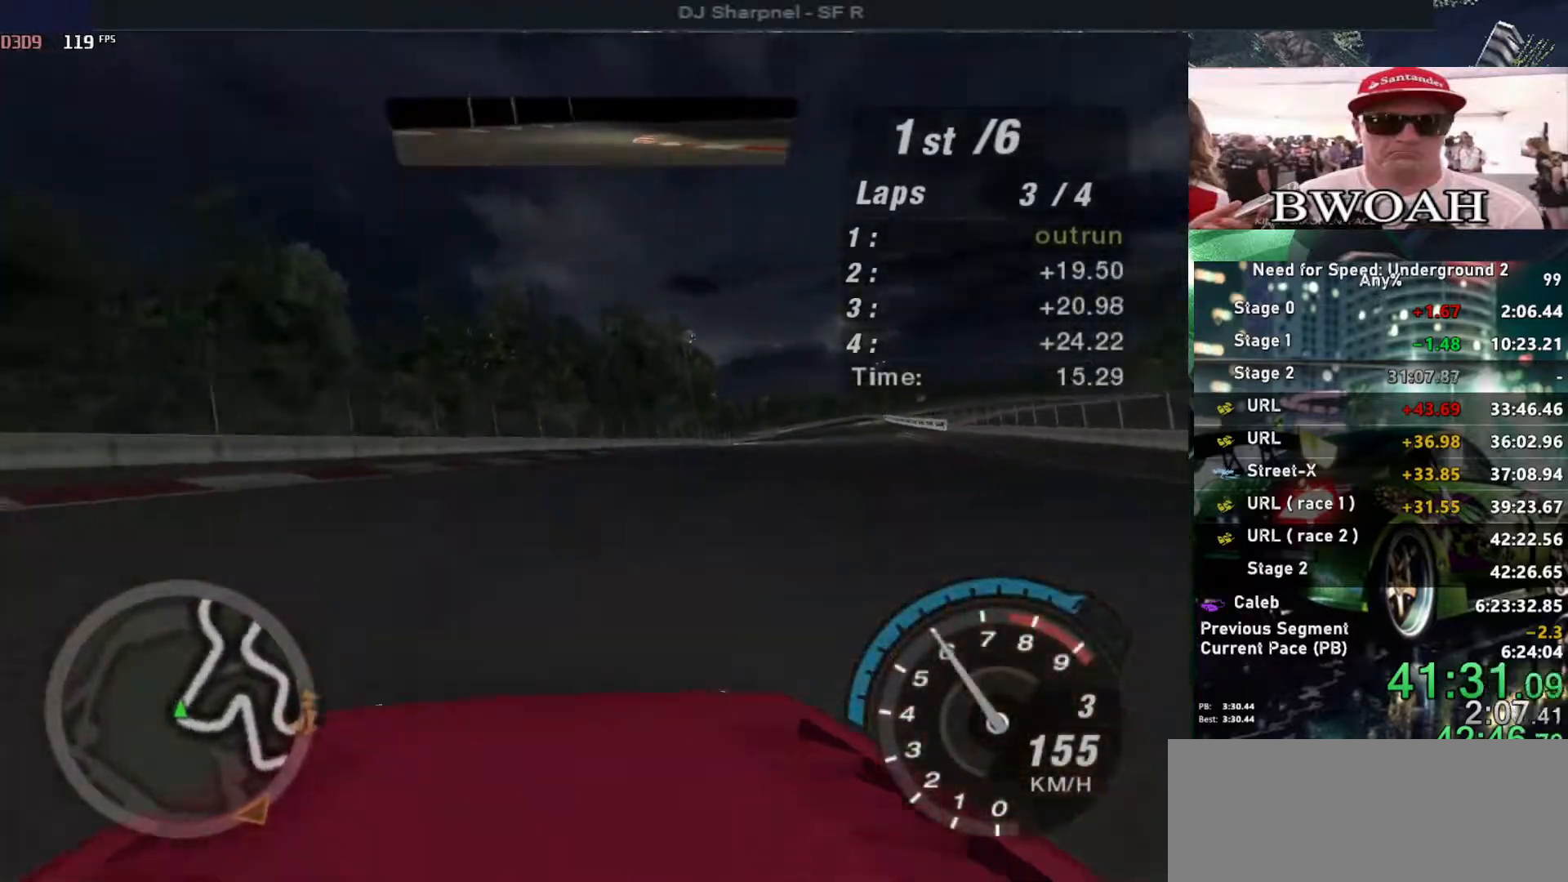
{"keys": ["up"], "events": [[50, "right", "down"], [150, "right", "up"], [283, "right", "down"], [367, "right", "up"]]}